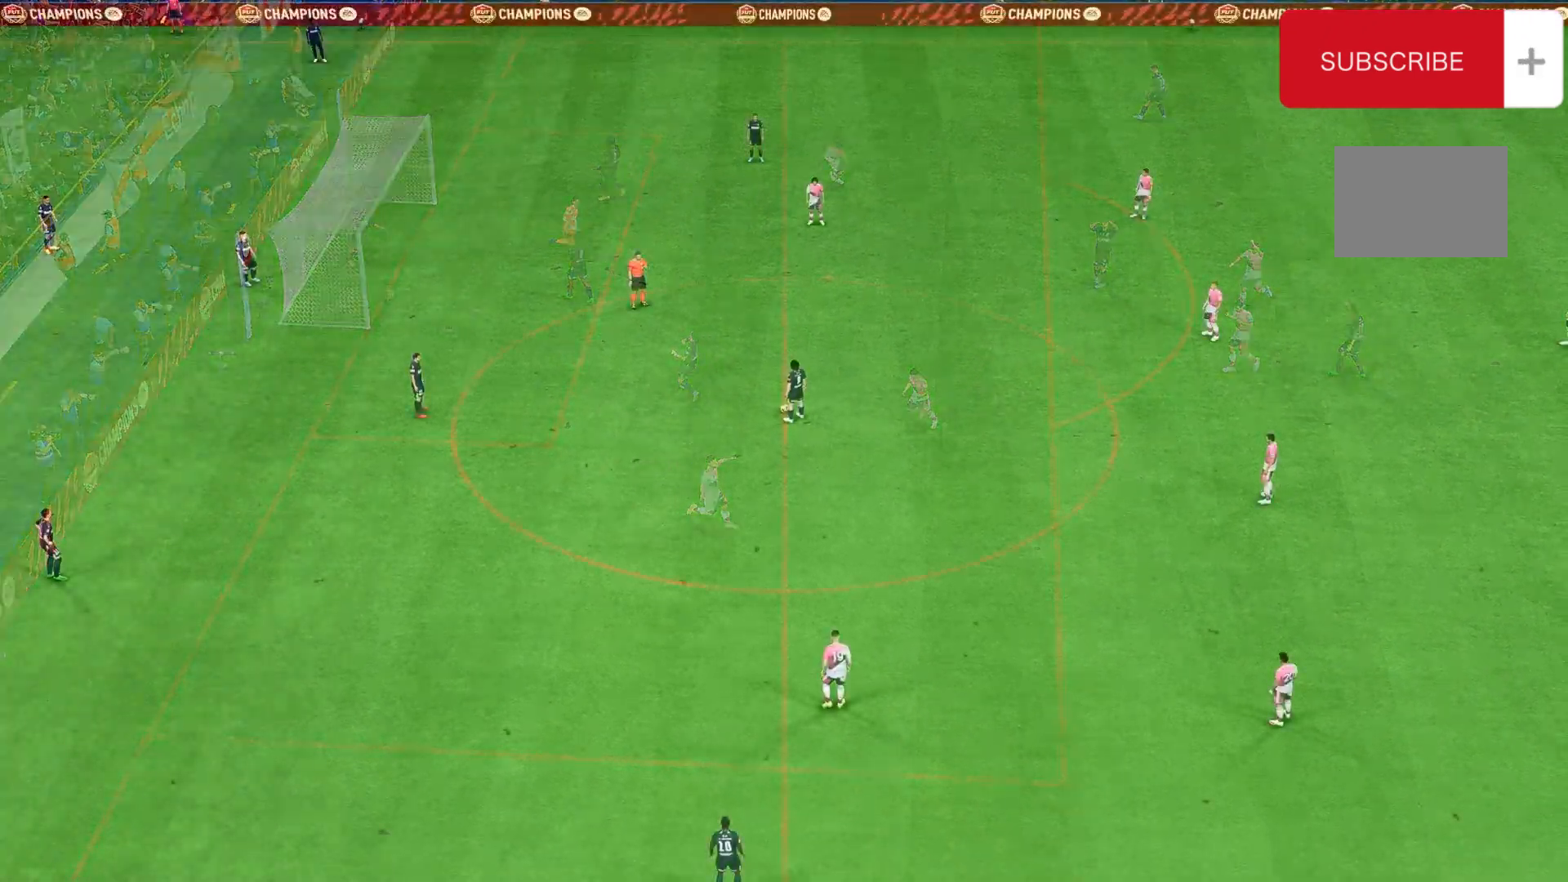
Gameplay with a controller (Xbox layout); each line is a JSON object with the inputs held at the frame after it. "events" lists button and stick changes between this image and that frame as [ms after this image, input, new state], when the widget could be followed in between. Not read: L3 R3.
{"buttons": ["R2"], "left_stick": "left", "right_stick": "center", "events": [[300, "R2", "down"], [300, "left_stick", "left"]]}
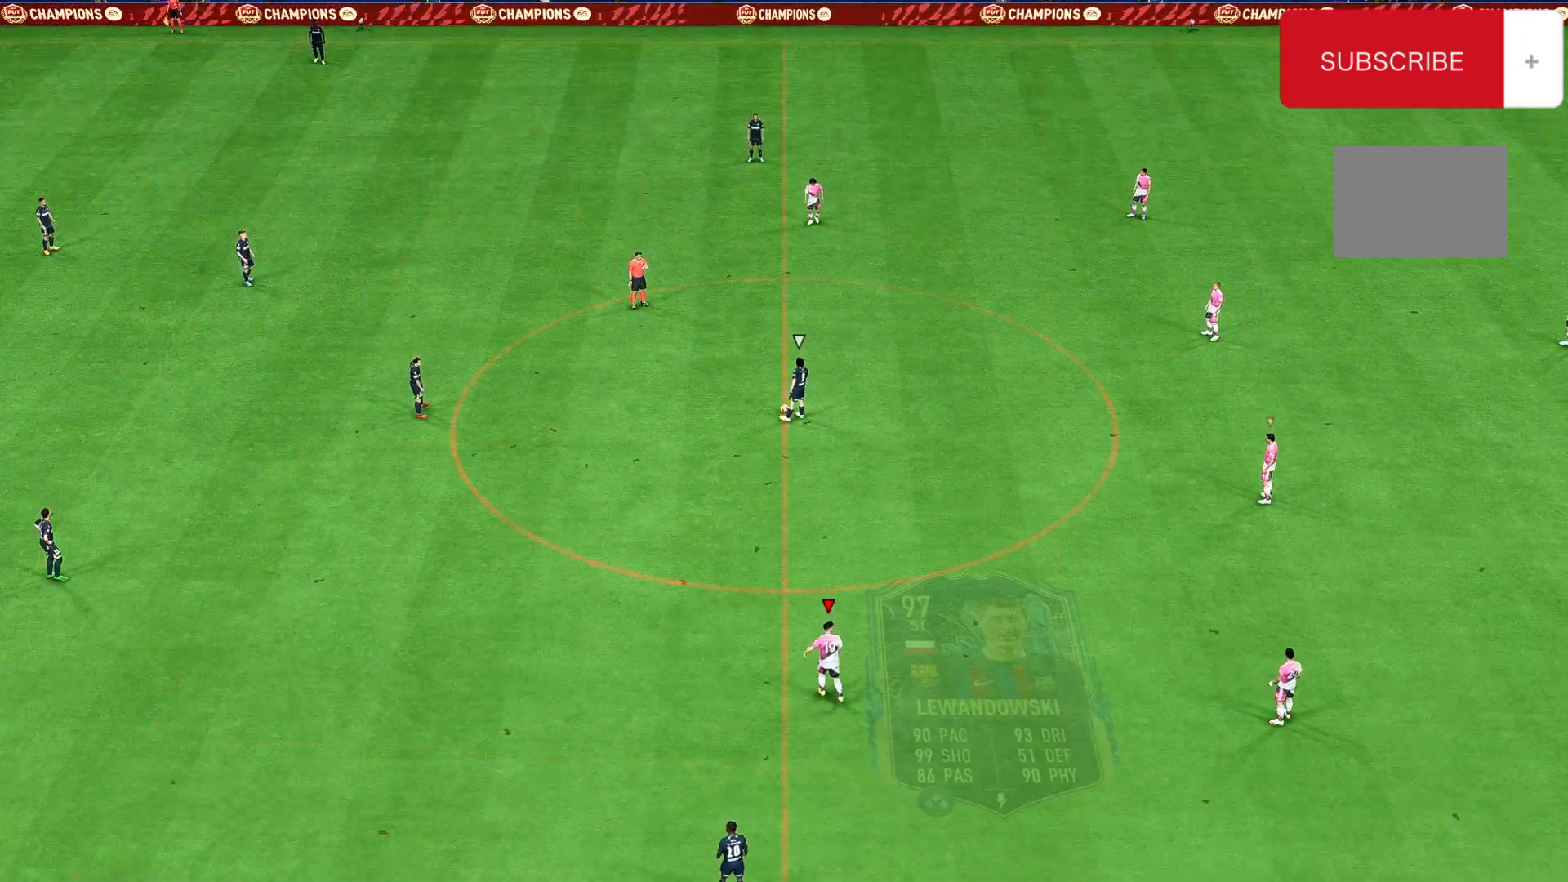
{"buttons": [], "left_stick": "up", "right_stick": "center", "events": [[67, "A", "down"], [67, "left_stick", "center"], [300, "A", "up"], [300, "R2", "up"], [333, "left_stick", "up-left"], [467, "left_stick", "up"]]}
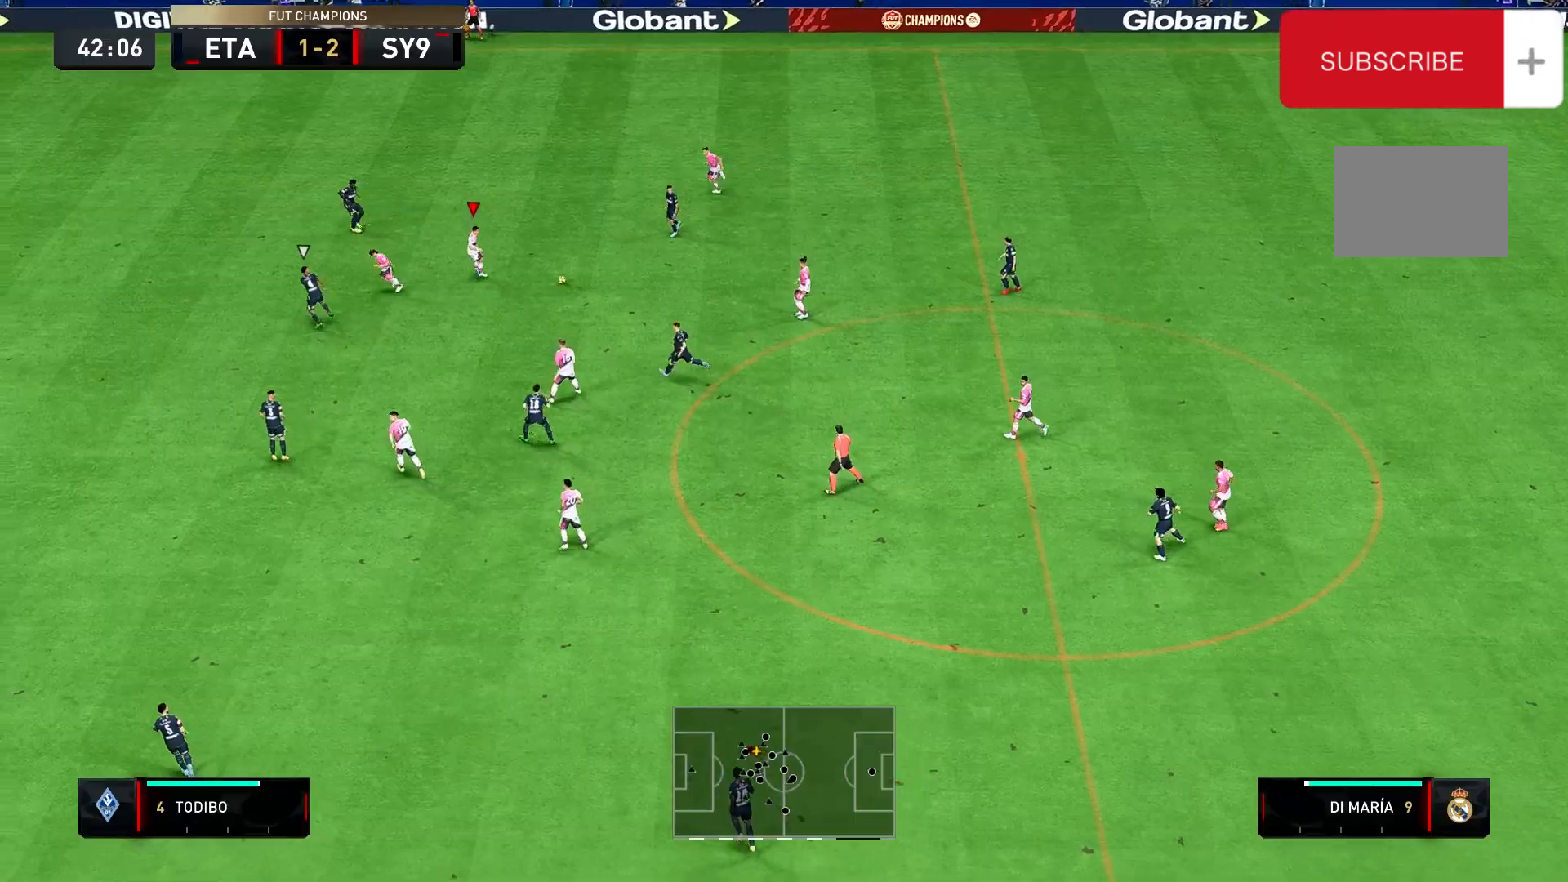
{"buttons": ["R2"], "left_stick": "left", "right_stick": "center", "events": [[100, "Y", "down"], [100, "left_stick", "left"], [233, "Y", "up"], [367, "R2", "down"]]}
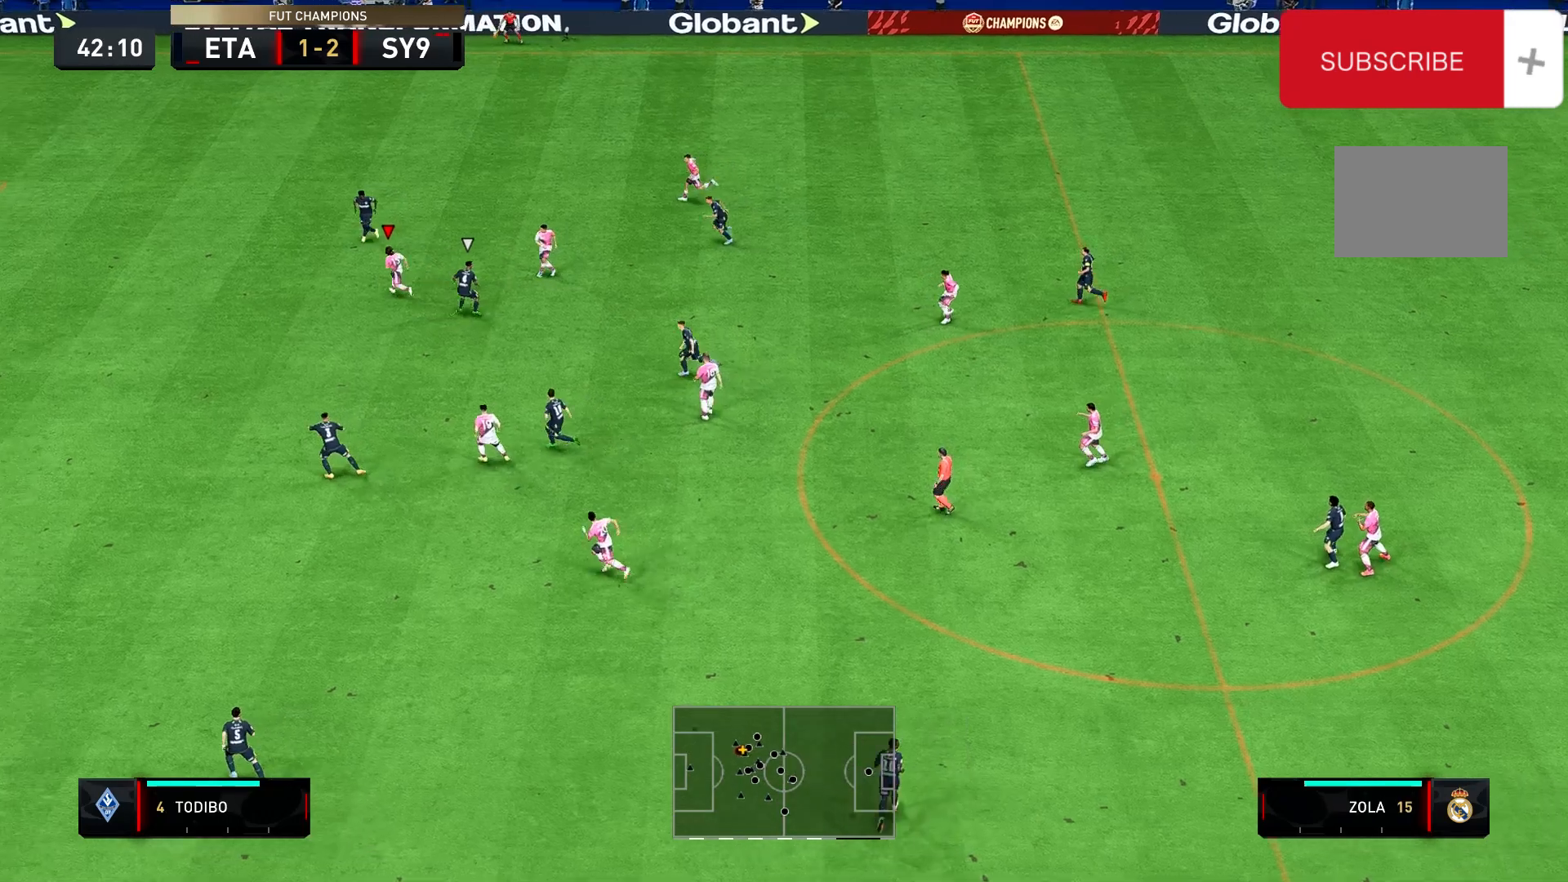
{"buttons": ["R2"], "left_stick": "down-left", "right_stick": "center", "events": [[367, "left_stick", "down-left"]]}
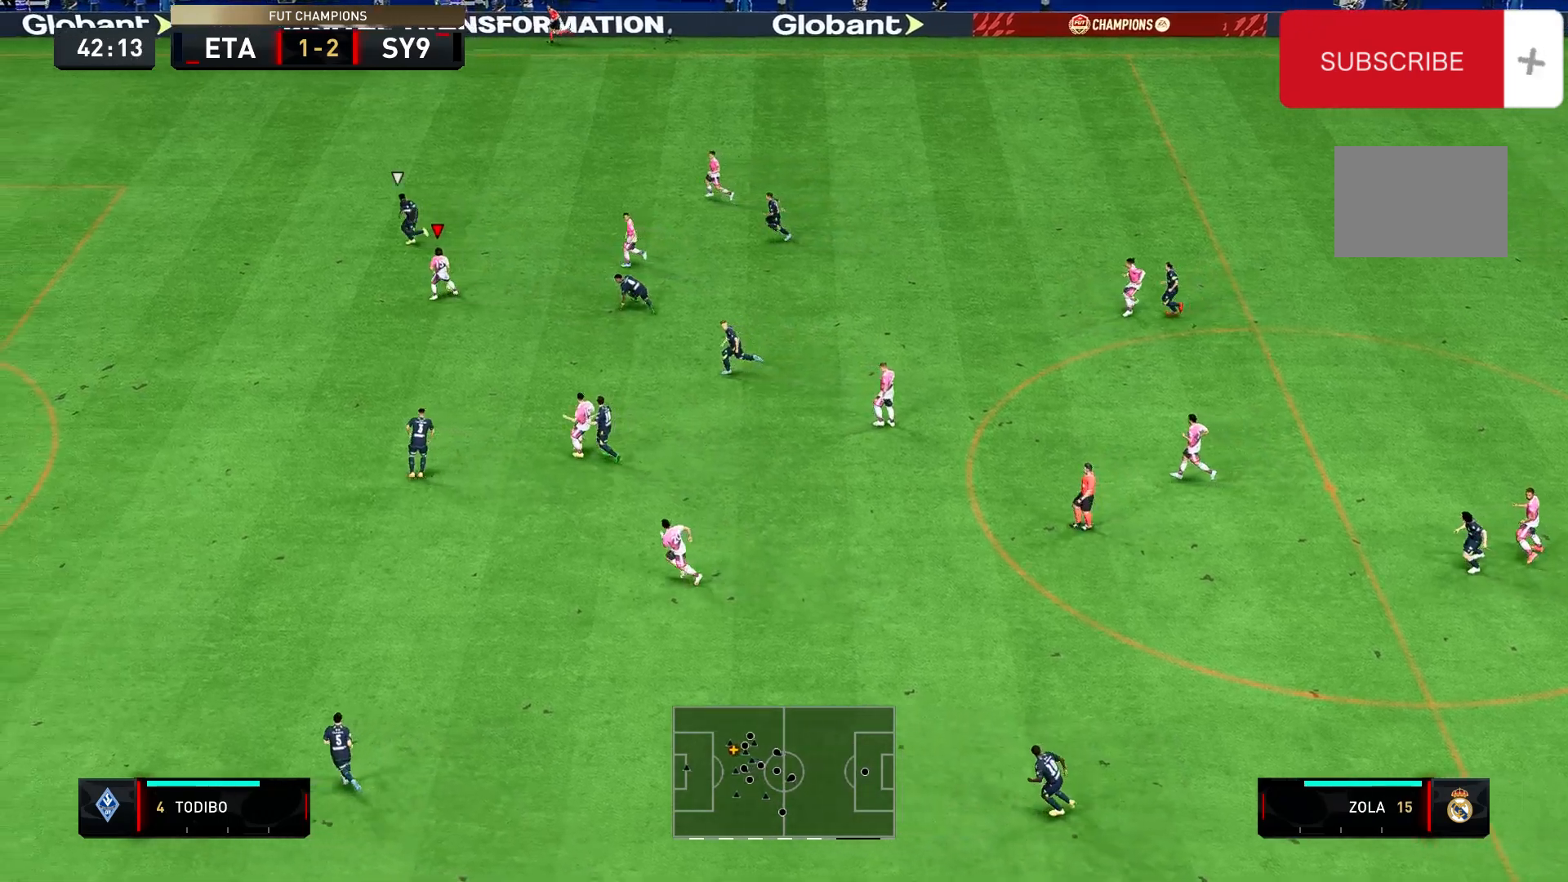
{"buttons": ["R2"], "left_stick": "down-left", "right_stick": "center", "events": []}
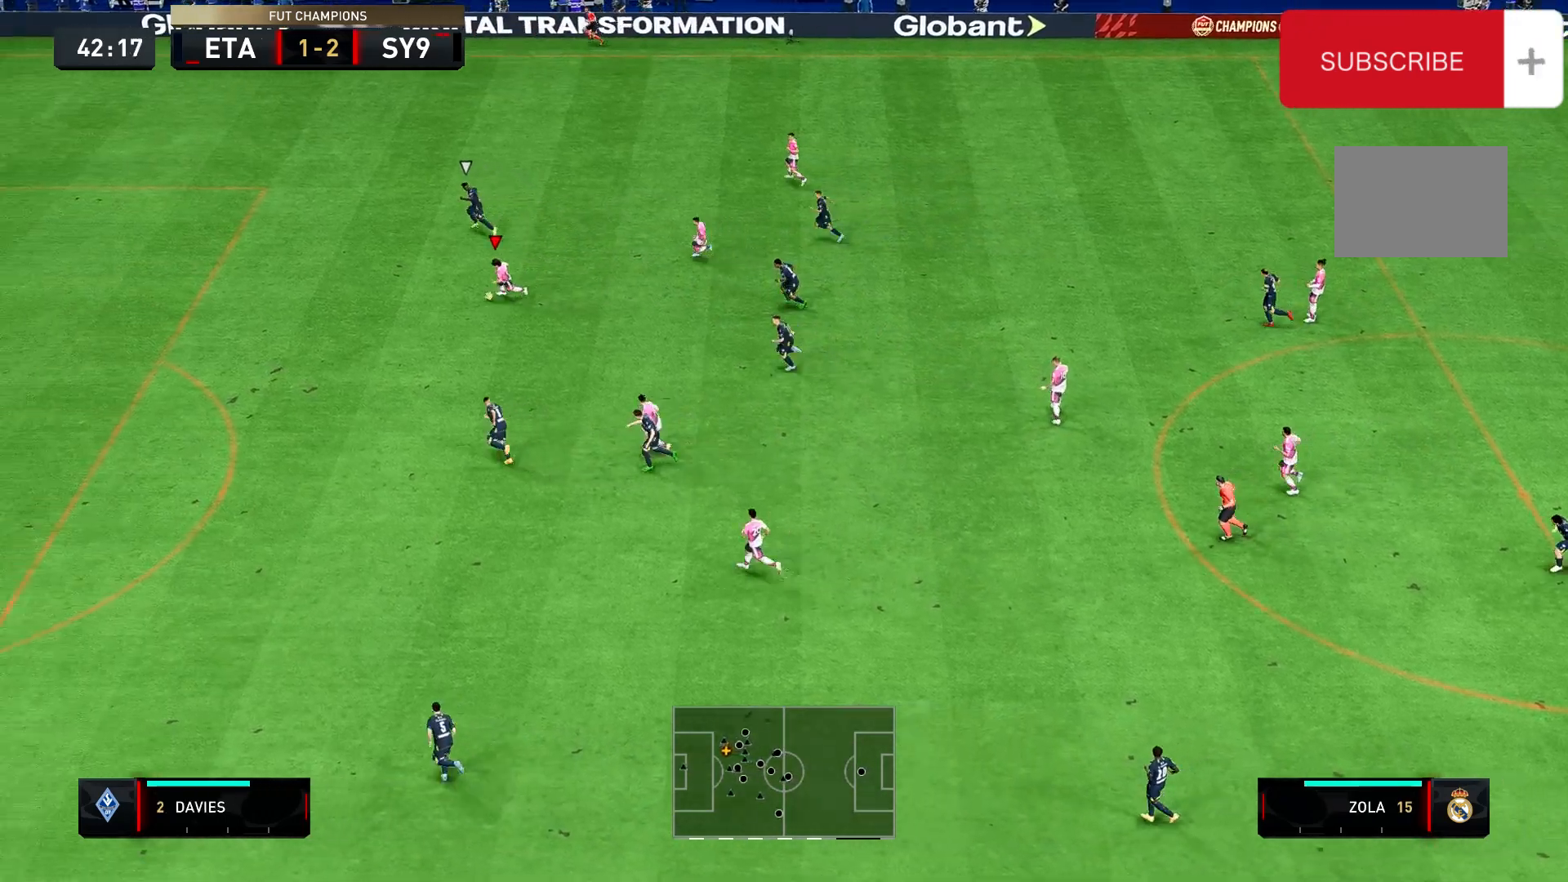
{"buttons": ["R2"], "left_stick": "down-left", "right_stick": "center", "events": []}
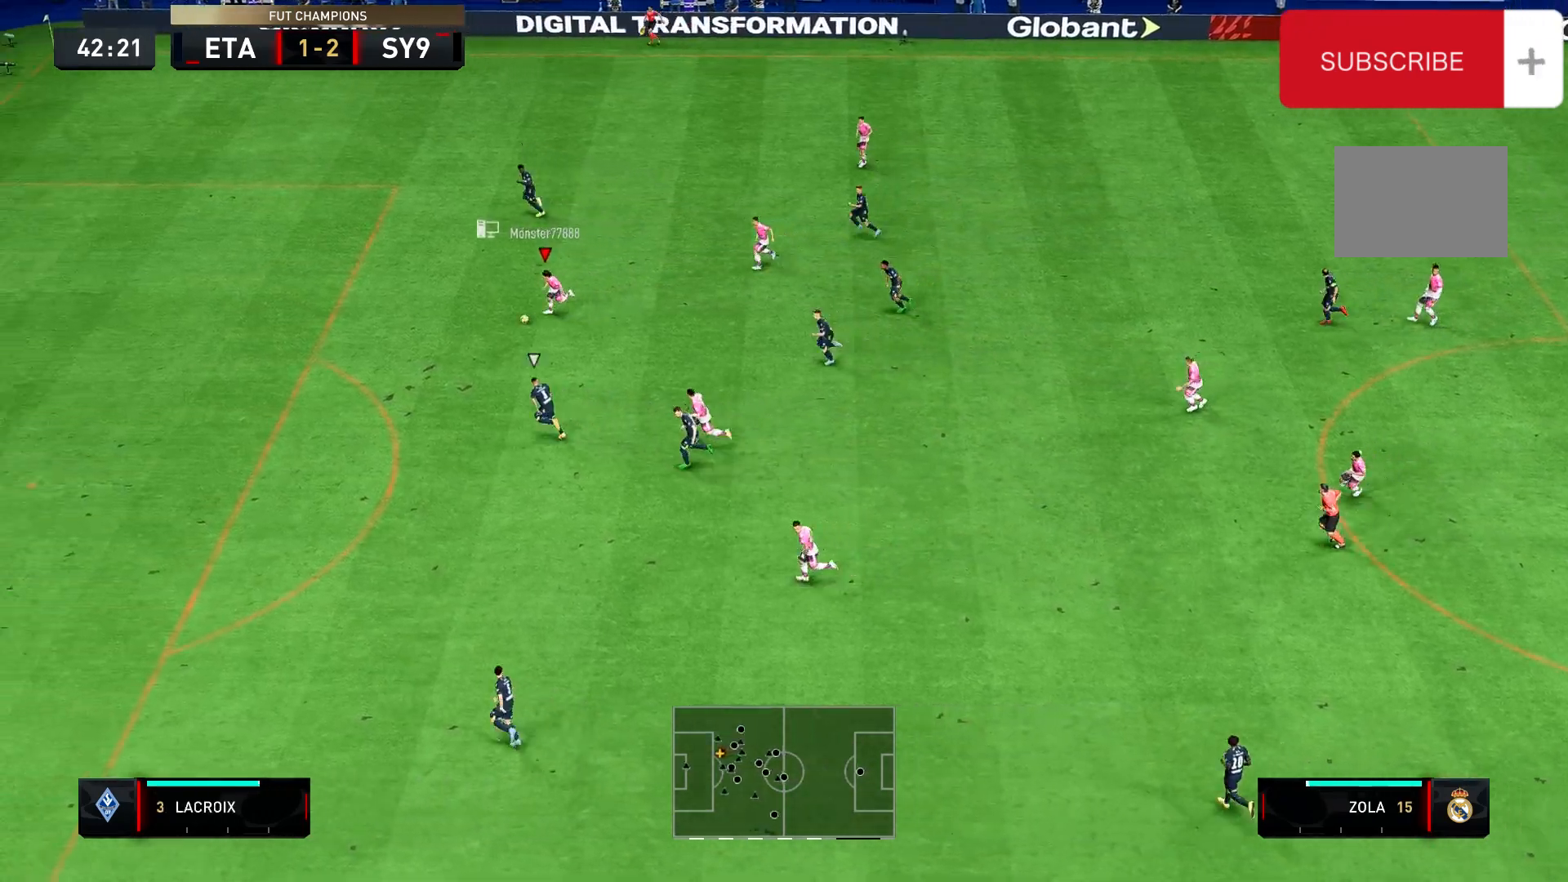
{"buttons": ["R2"], "left_stick": "left", "right_stick": "center", "events": [[133, "left_stick", "left"]]}
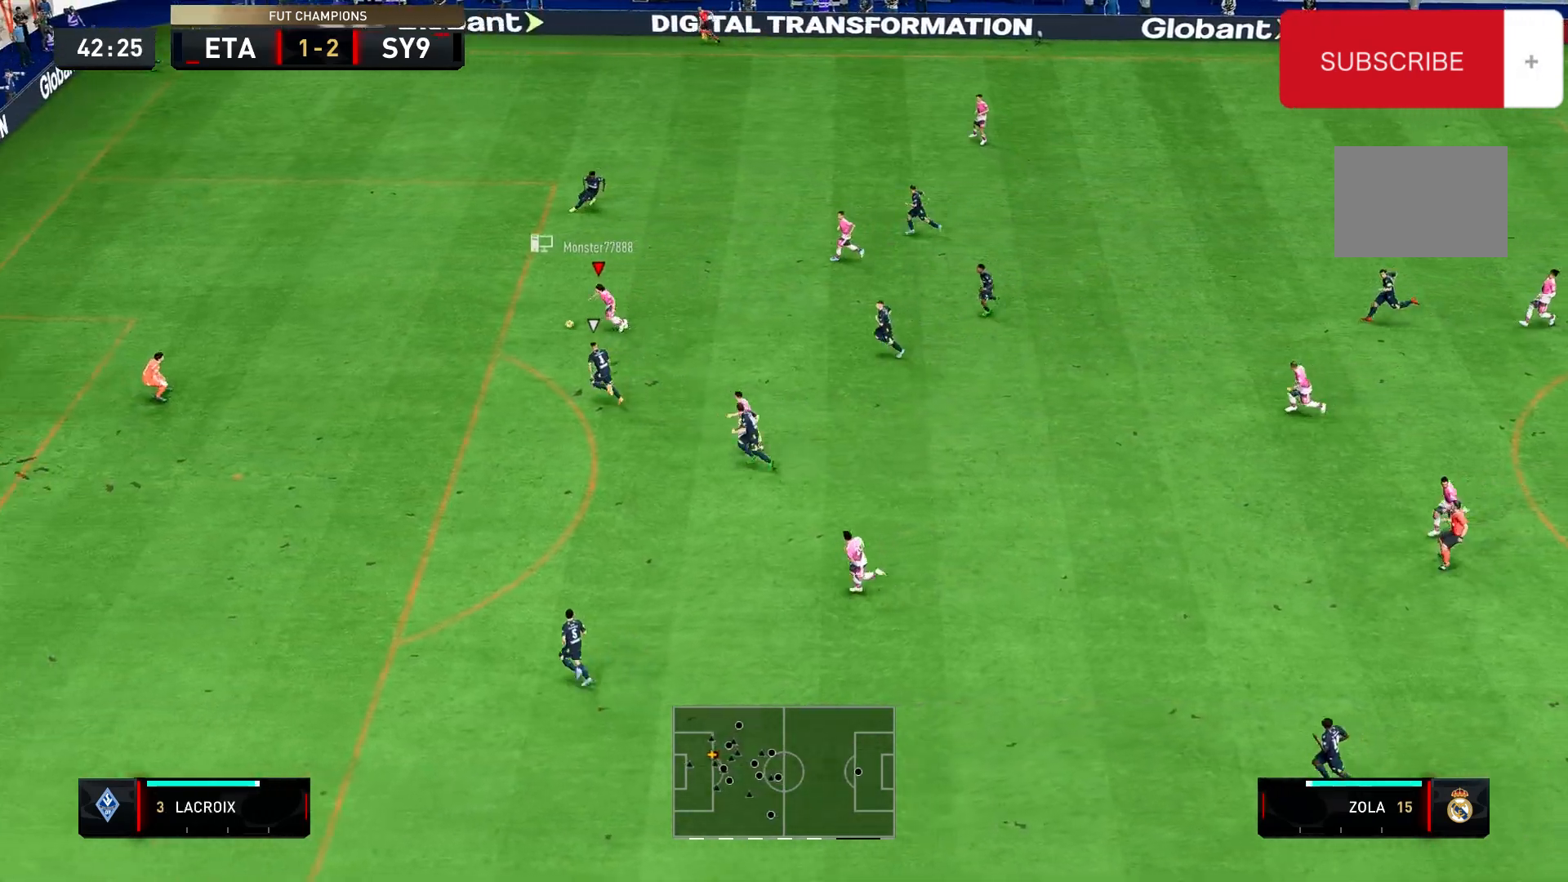
{"buttons": [], "left_stick": "down-left", "right_stick": "center", "events": [[200, "left_stick", "down-left"], [267, "B", "down"], [267, "R2", "up"], [433, "B", "up"]]}
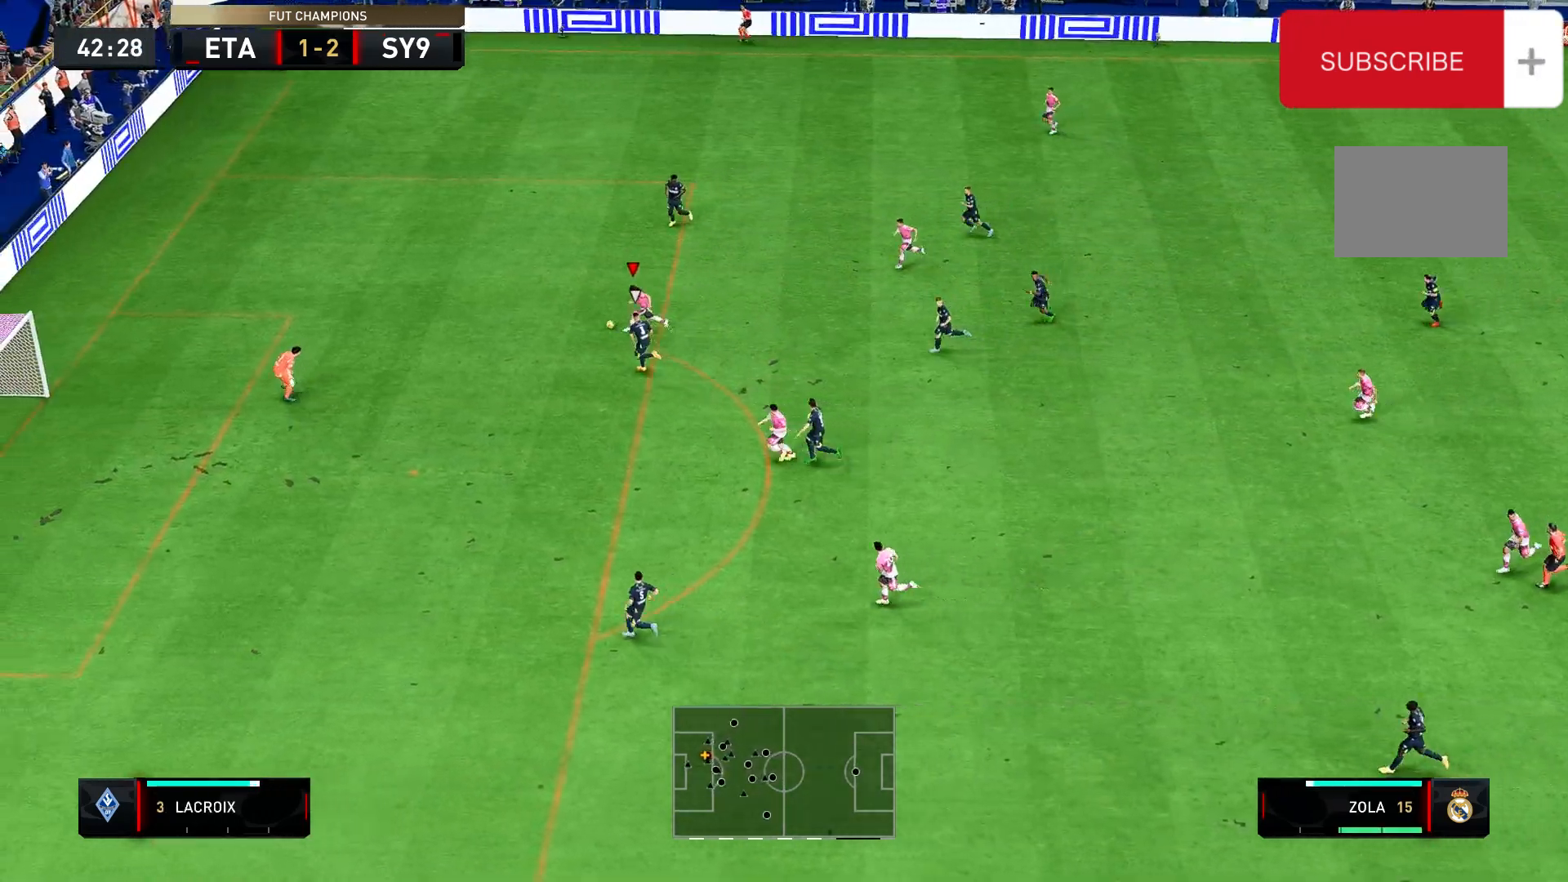
{"buttons": ["B"], "left_stick": "down", "right_stick": "center", "events": [[267, "B", "down"], [333, "left_stick", "down"]]}
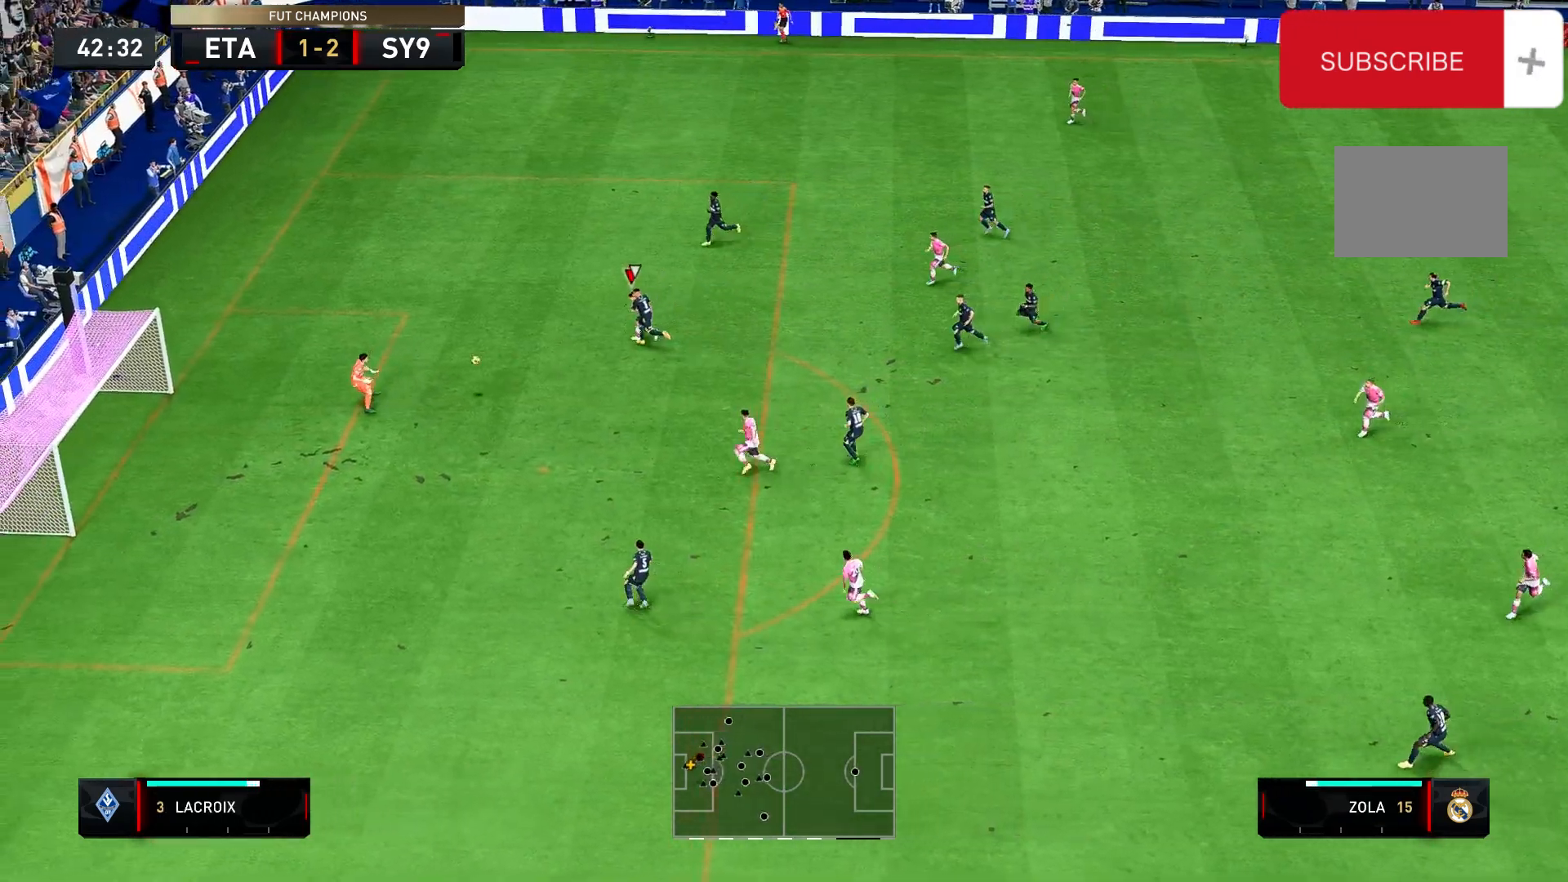
{"buttons": ["R2"], "left_stick": "down-left", "right_stick": "center", "events": [[33, "R2", "down"], [67, "B", "up"], [200, "left_stick", "down-left"]]}
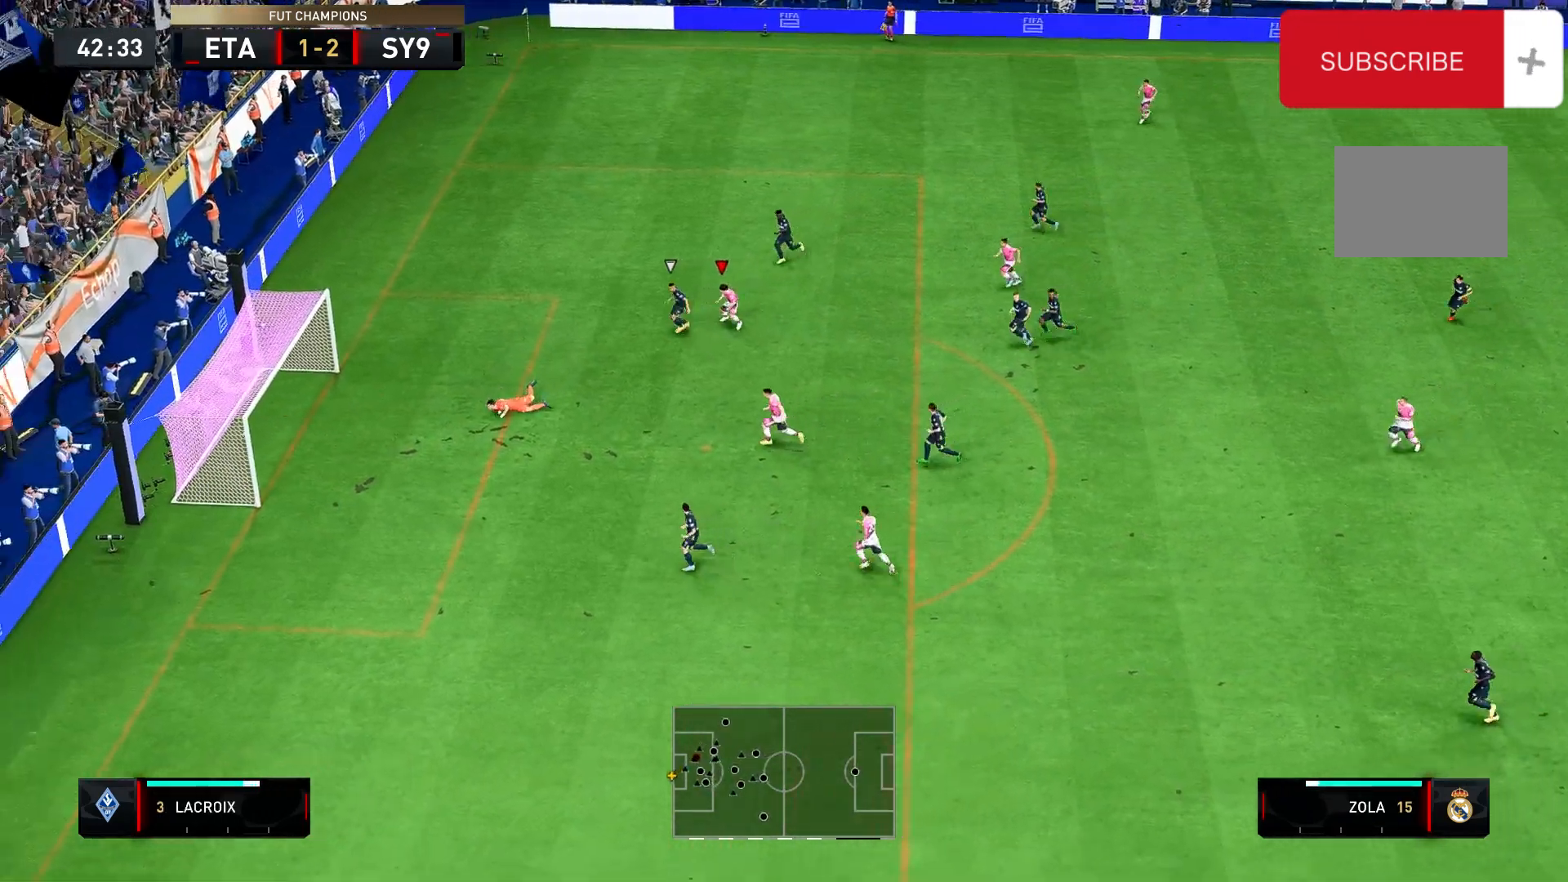
{"buttons": [], "left_stick": "center", "right_stick": "center", "events": [[200, "left_stick", "center"], [233, "R2", "up"]]}
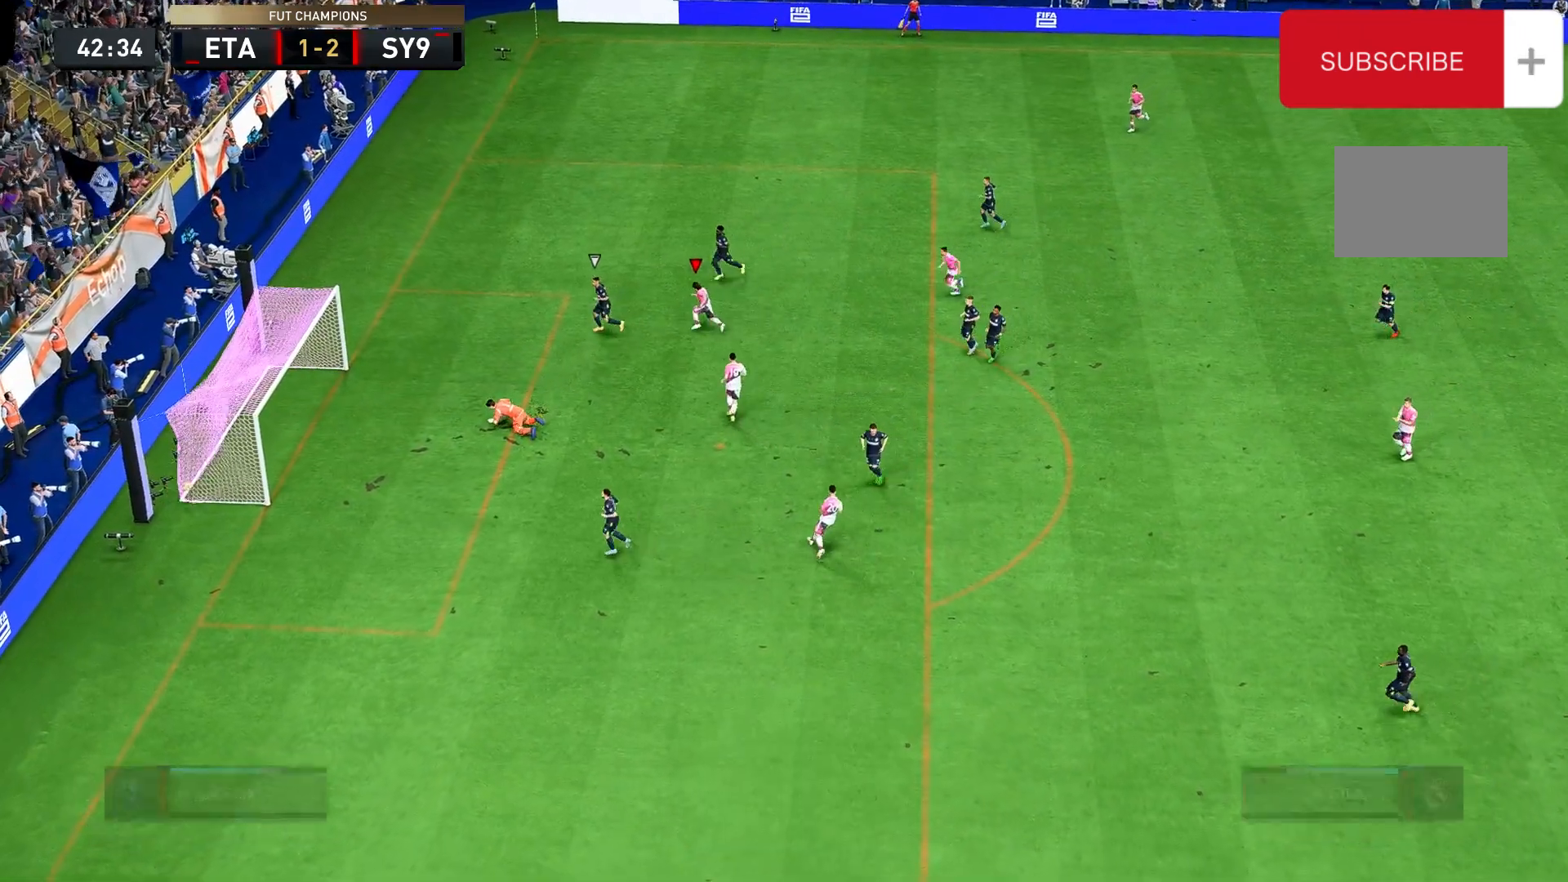
{"buttons": [], "left_stick": "center", "right_stick": "center", "events": []}
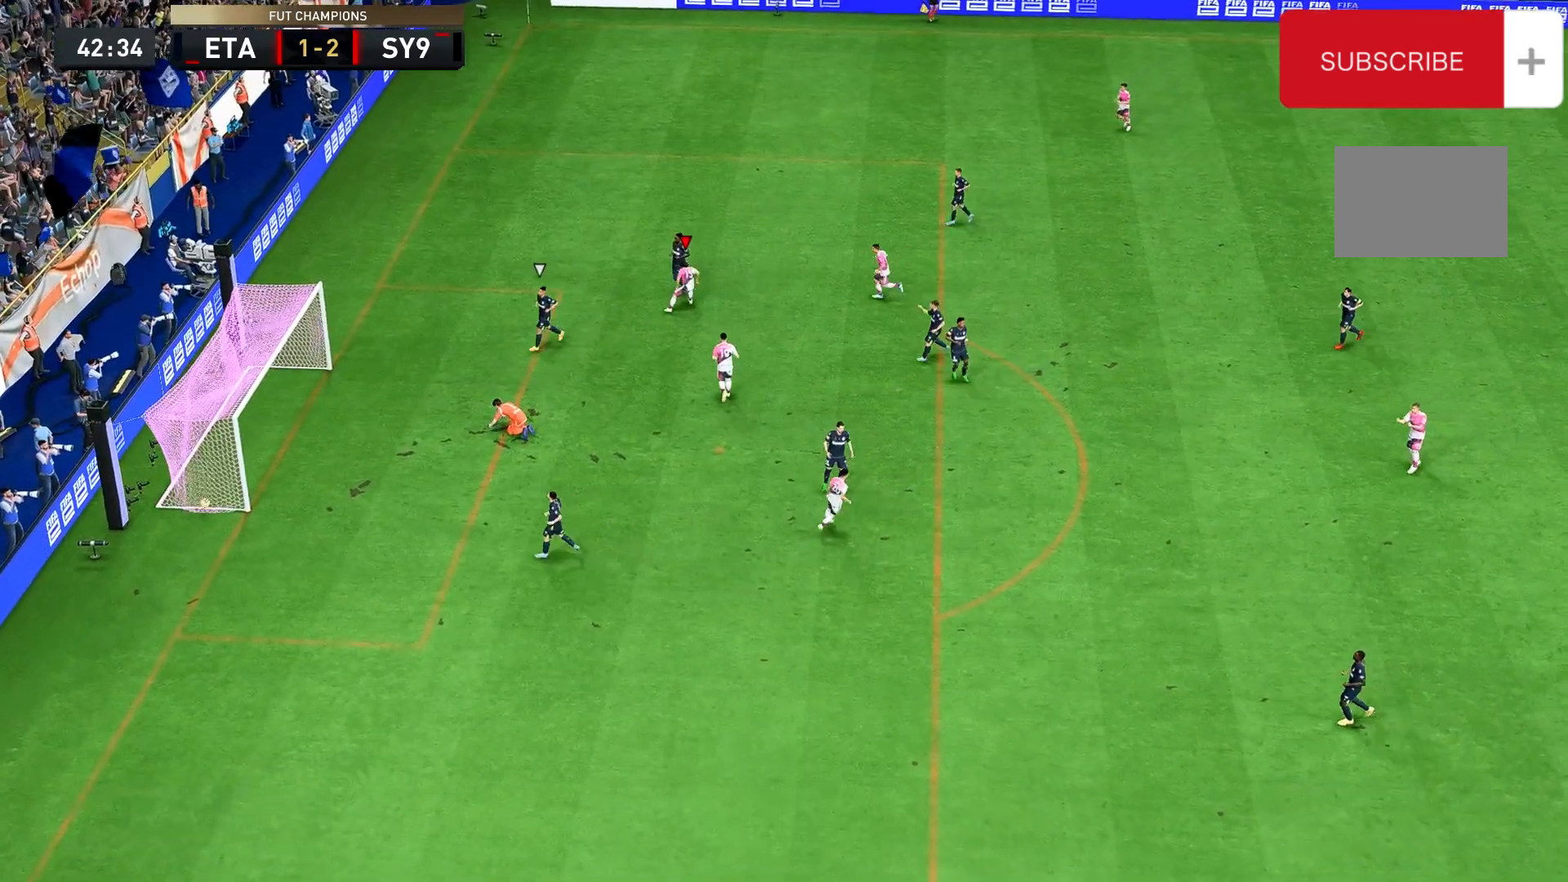
{"buttons": [], "left_stick": "center", "right_stick": "center", "events": []}
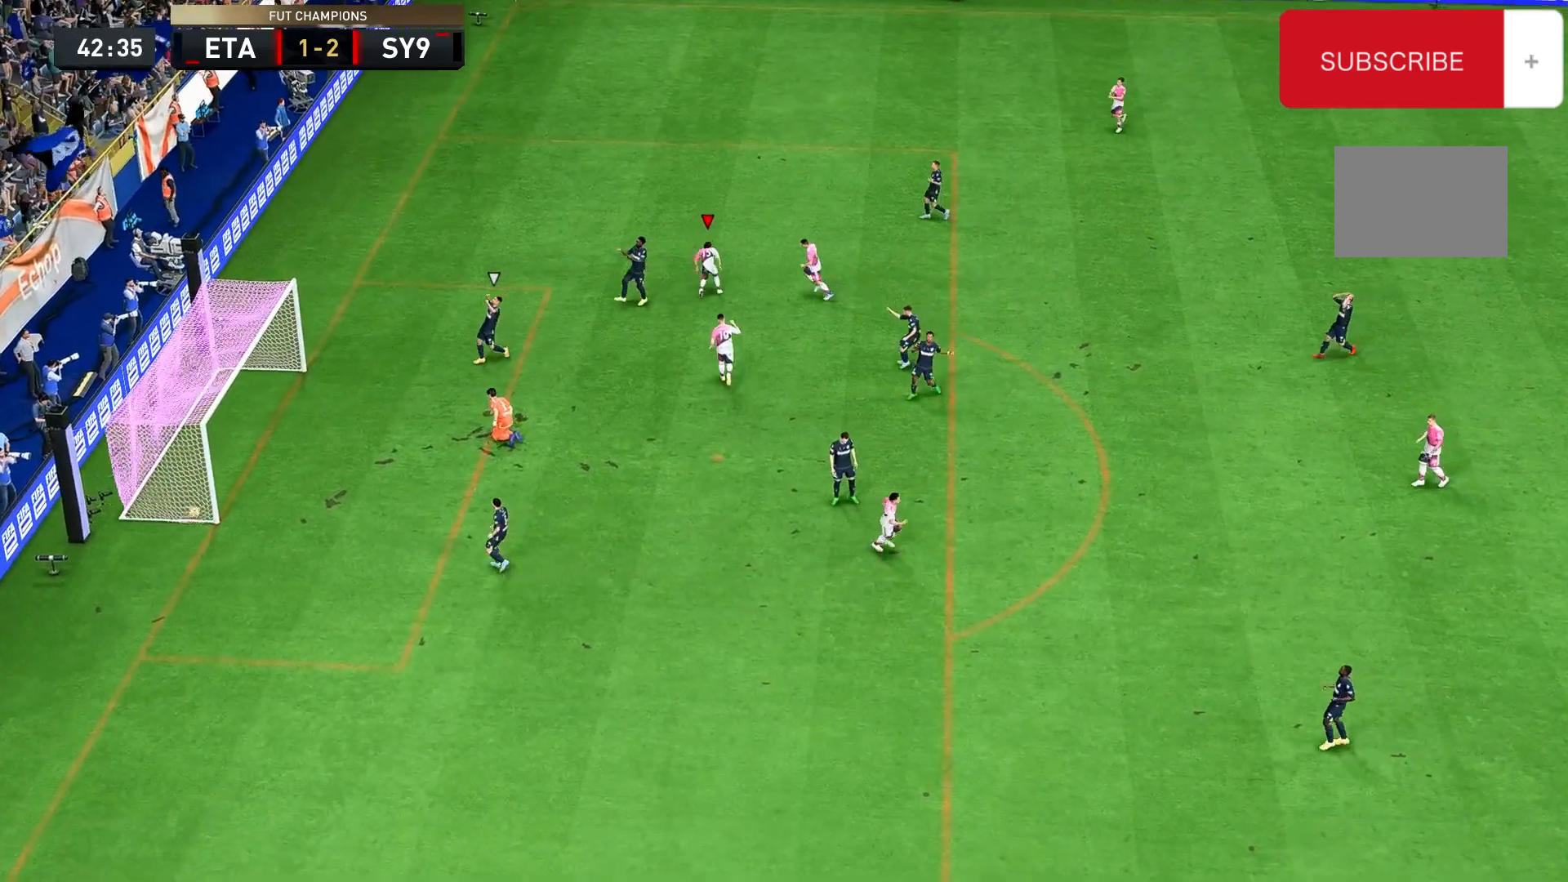
{"buttons": ["L2"], "left_stick": "center", "right_stick": "center", "events": [[133, "L2", "down"], [133, "Y", "down"], [300, "Y", "up"], [333, "Y", "down"], [500, "Y", "up"]]}
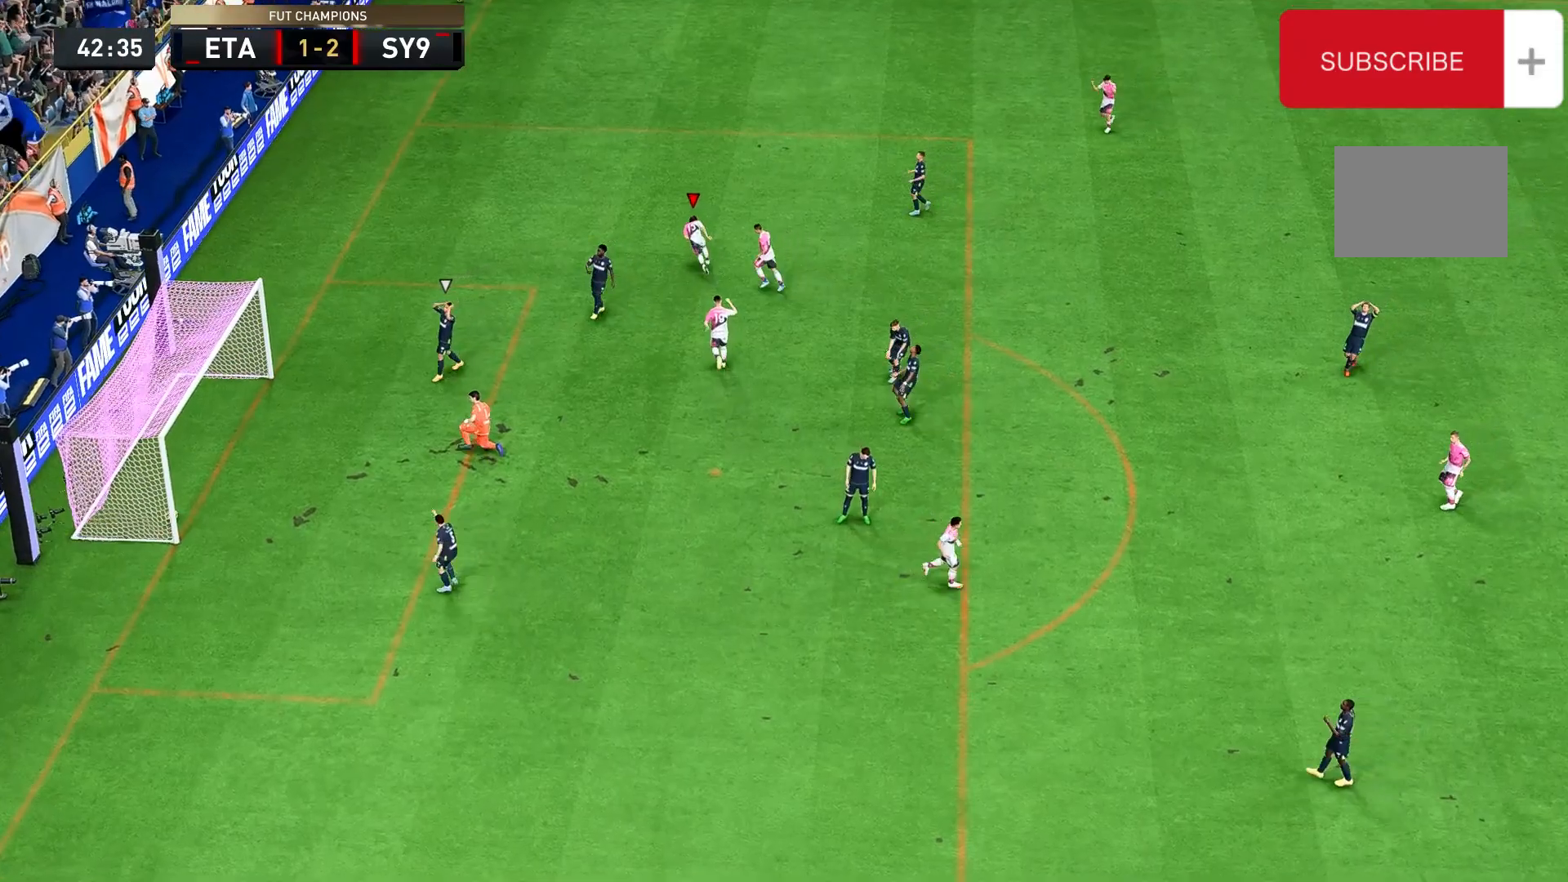
{"buttons": ["L2"], "left_stick": "center", "right_stick": "center", "events": [[67, "Y", "down"], [200, "Y", "up"], [300, "Y", "down"], [433, "Y", "up"]]}
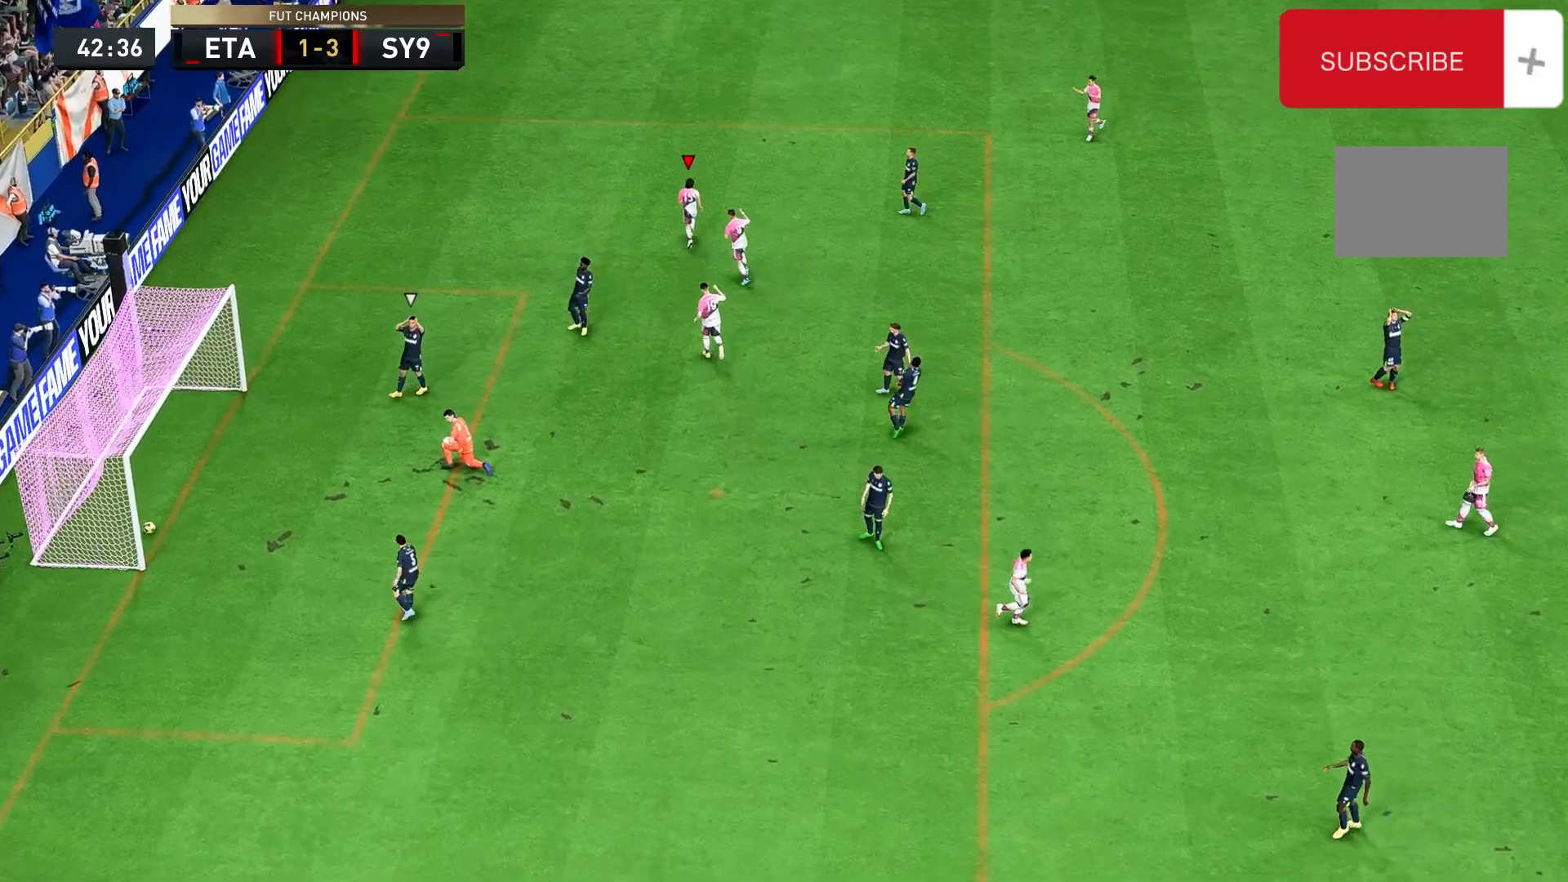
{"buttons": ["Y", "L2"], "left_stick": "center", "right_stick": "center", "events": [[33, "Y", "down"], [133, "Y", "up"], [267, "Y", "down"], [400, "Y", "up"], [433, "Y", "down"]]}
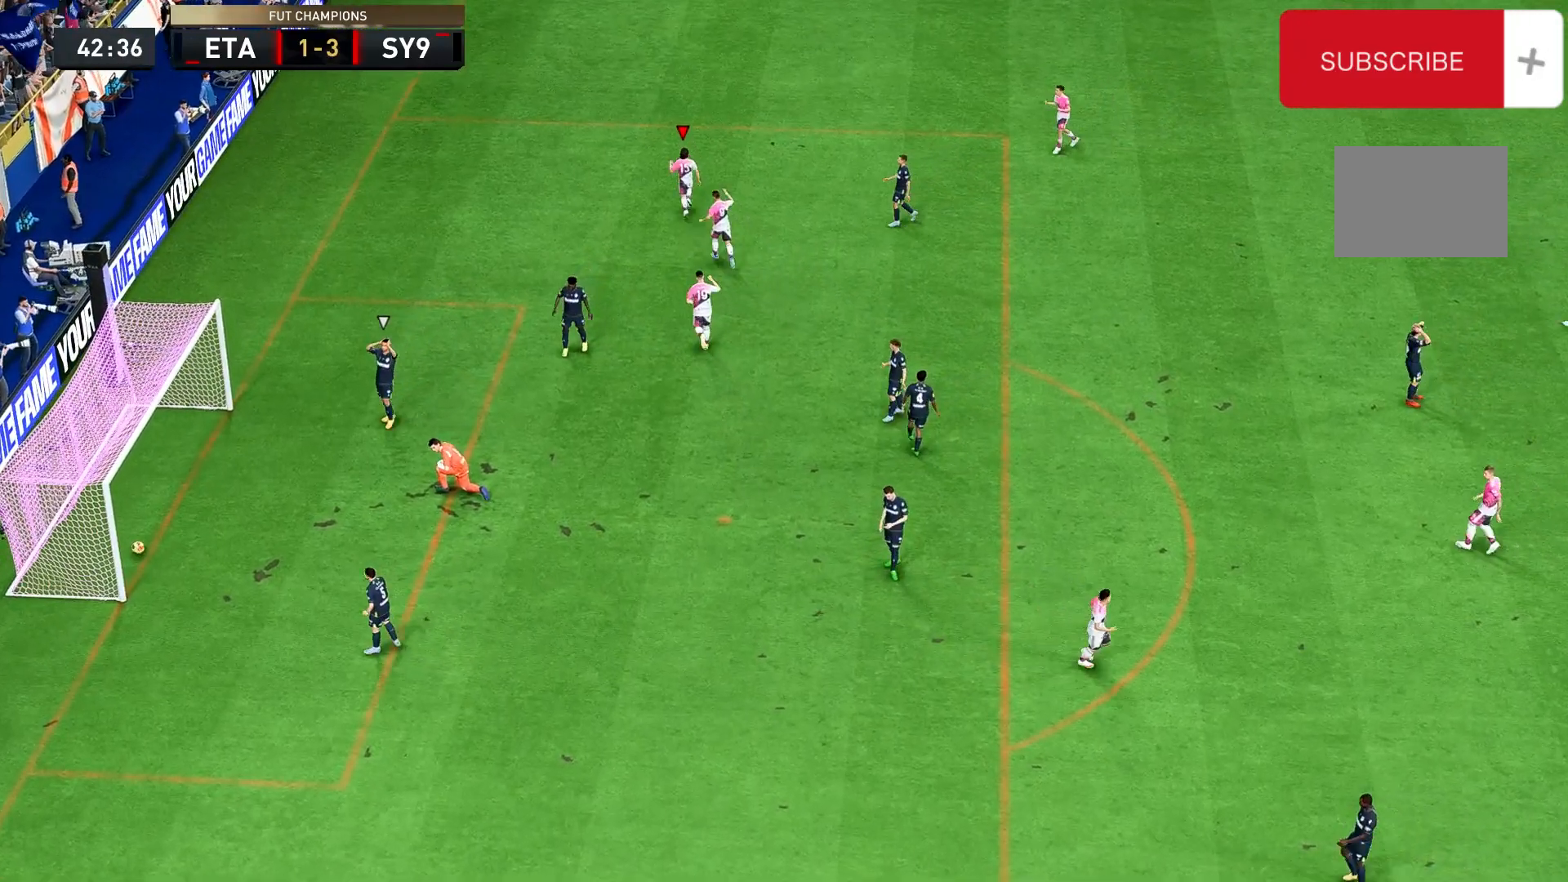
{"buttons": [], "left_stick": "down", "right_stick": "center"}
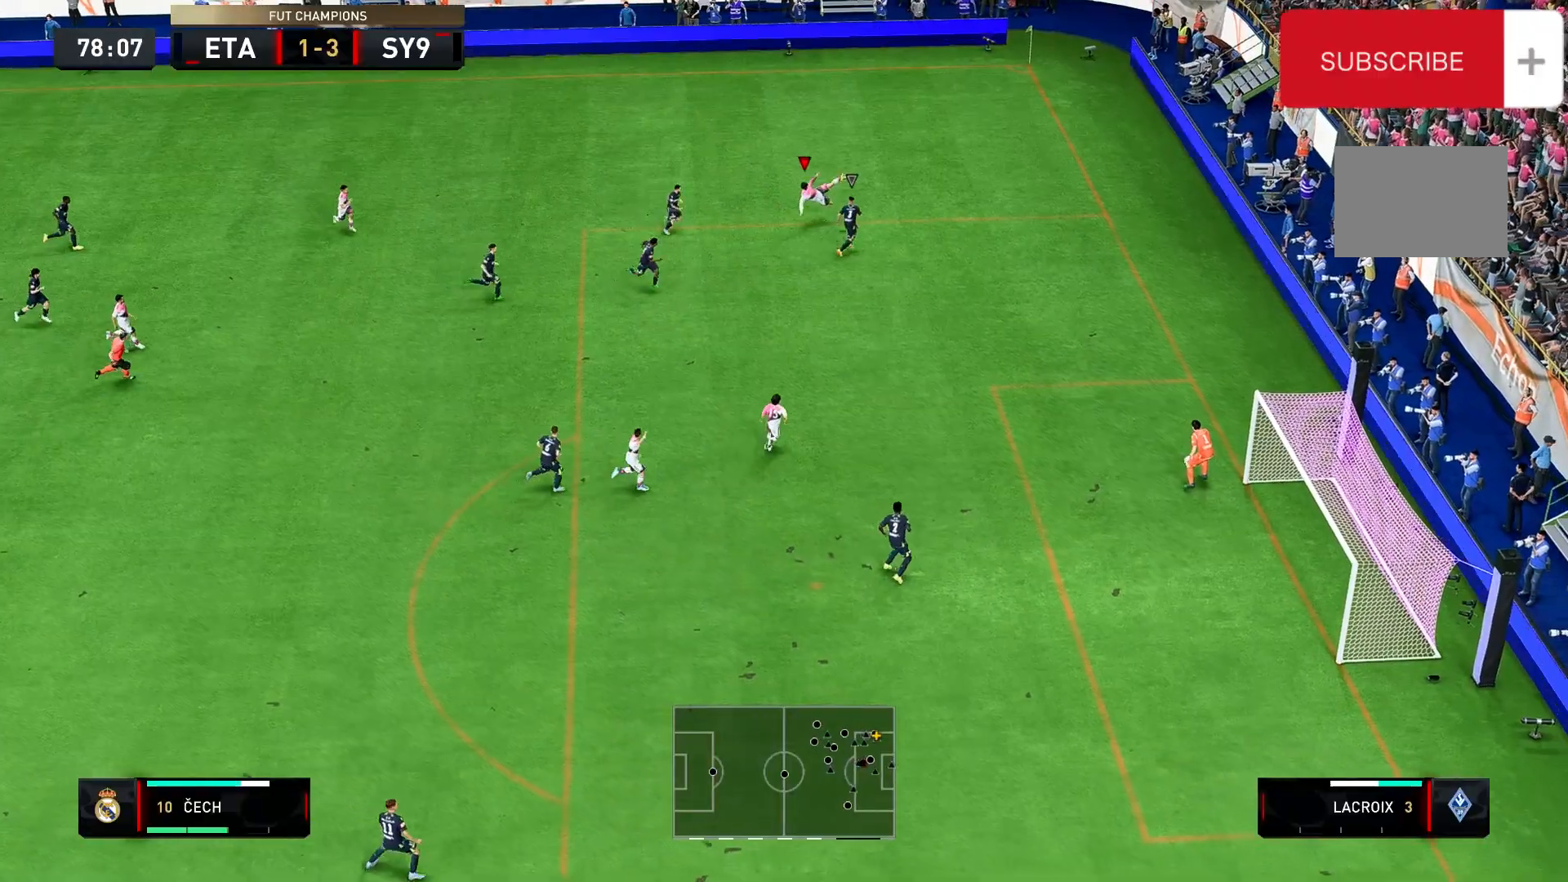
{"buttons": [], "left_stick": "down", "right_stick": "center", "events": []}
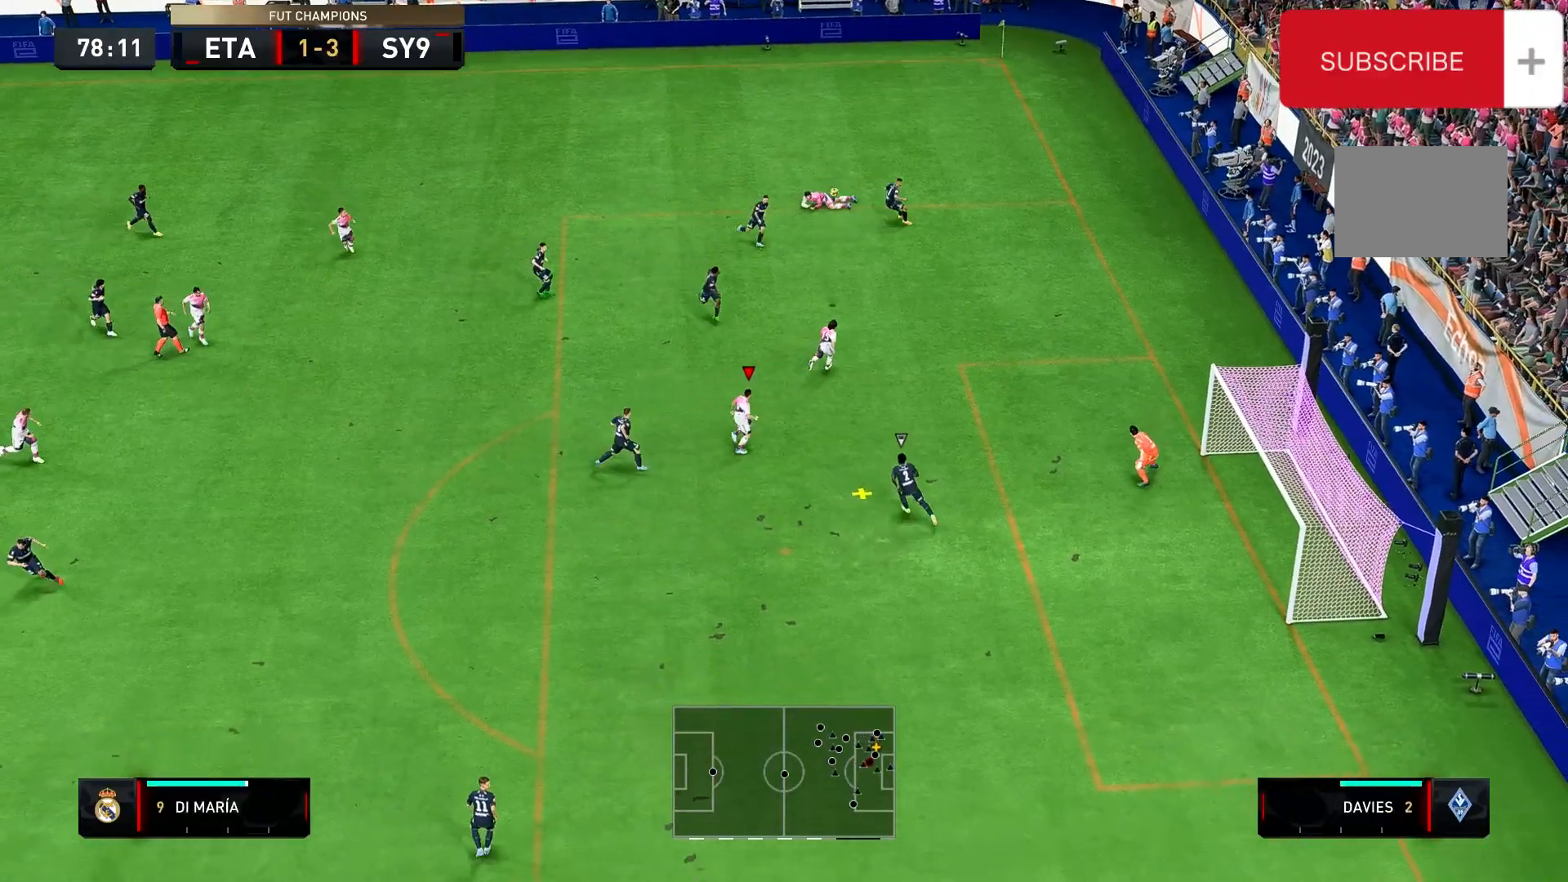
{"buttons": ["R2"], "left_stick": "down-right", "right_stick": "center", "events": [[100, "B", "down"], [100, "left_stick", "down-right"], [300, "R2", "down"], [367, "B", "up"]]}
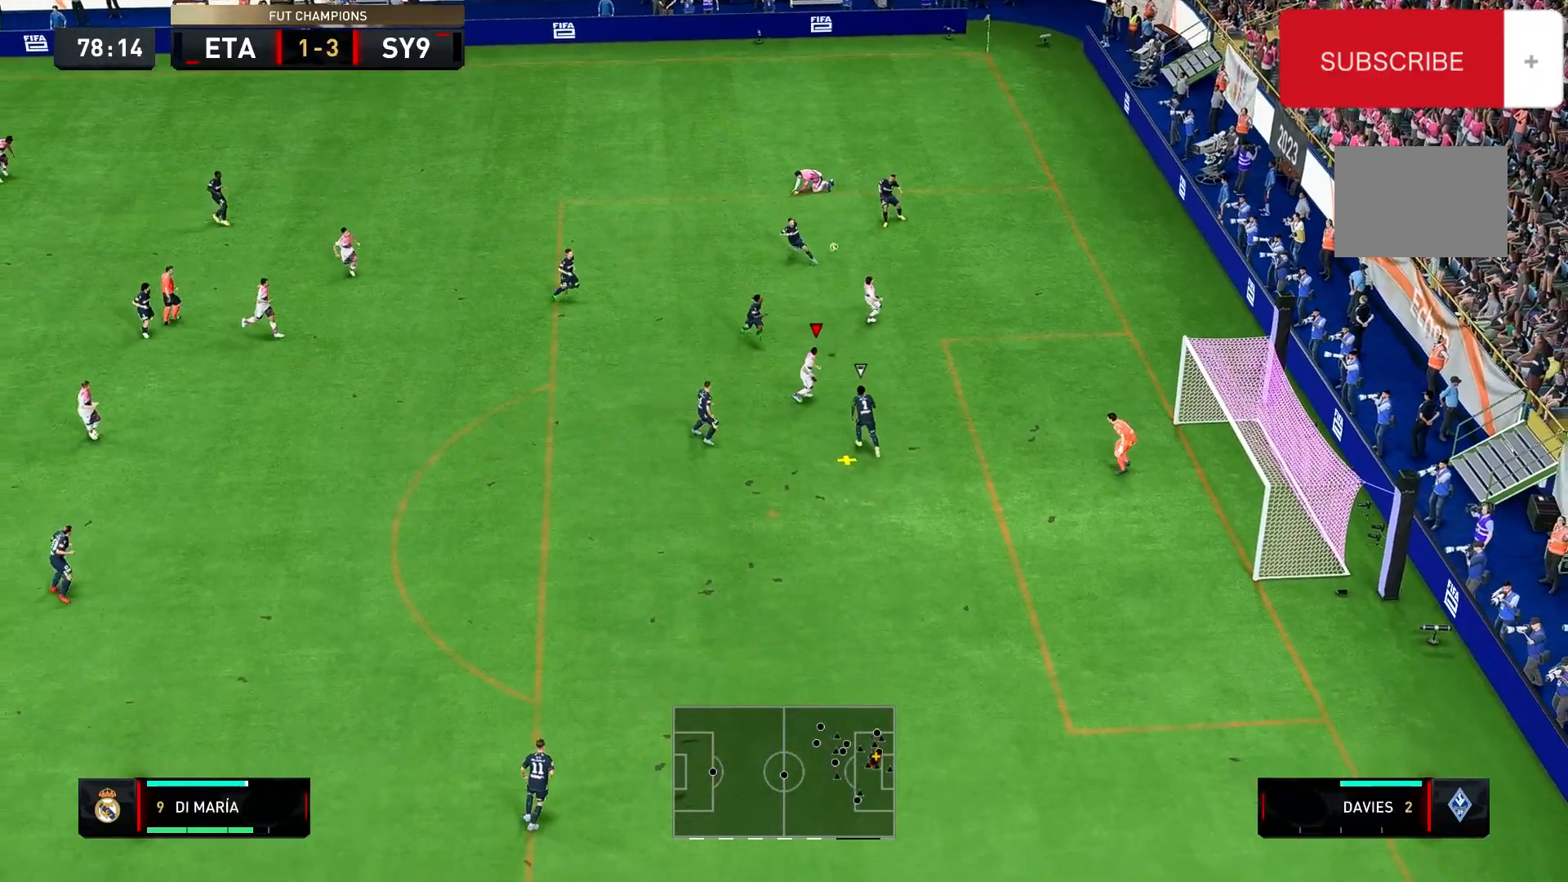
{"buttons": ["R2"], "left_stick": "right", "right_stick": "center", "events": [[167, "left_stick", "right"]]}
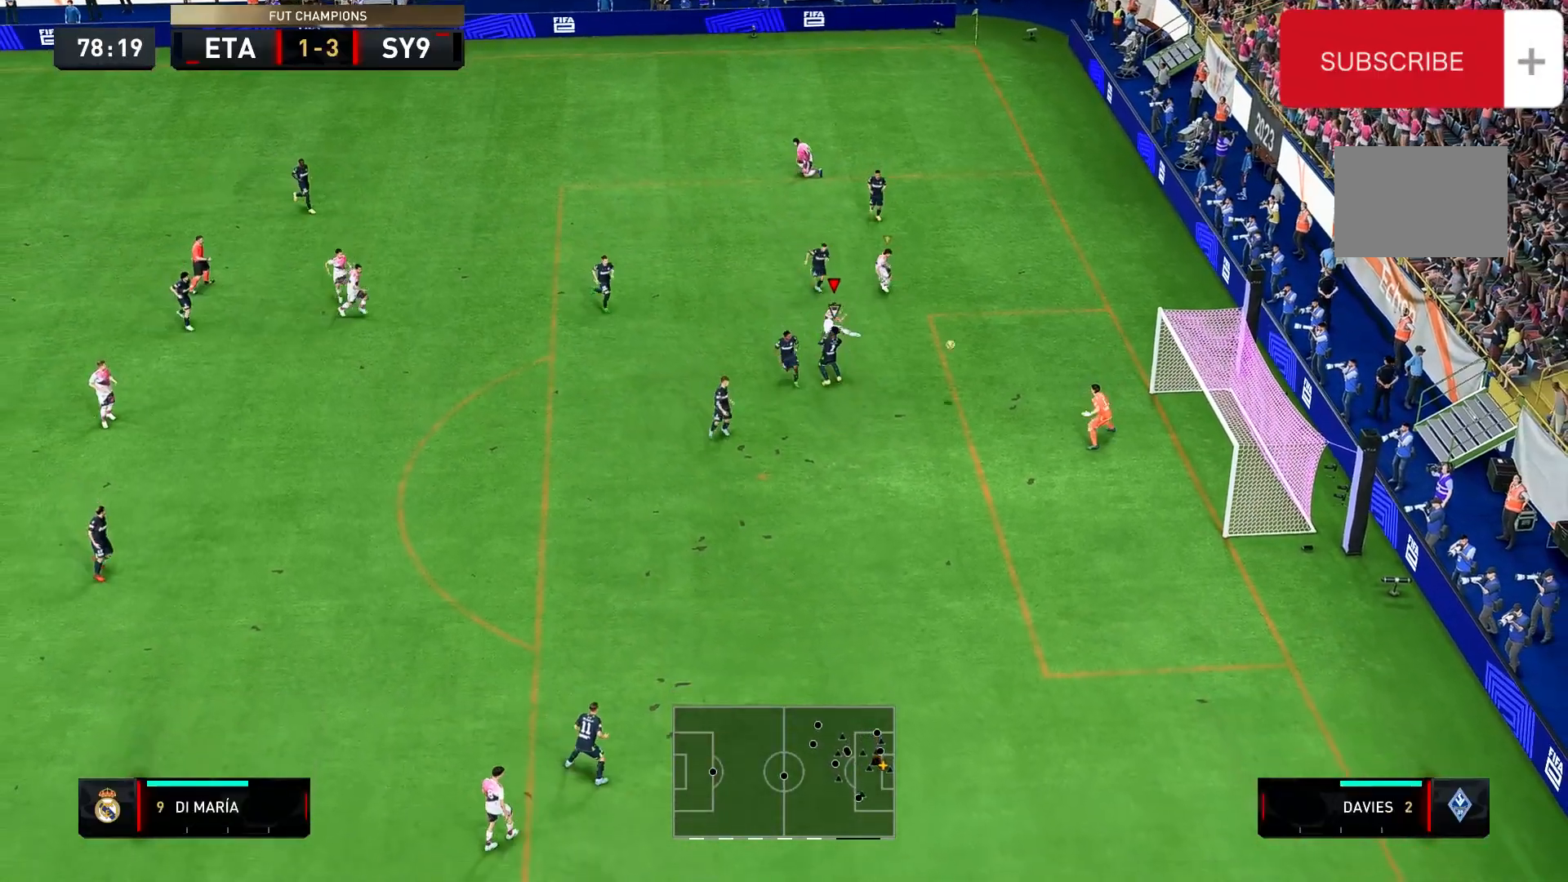
{"buttons": ["R2"], "left_stick": "down-right", "right_stick": "center", "events": [[233, "left_stick", "down-right"]]}
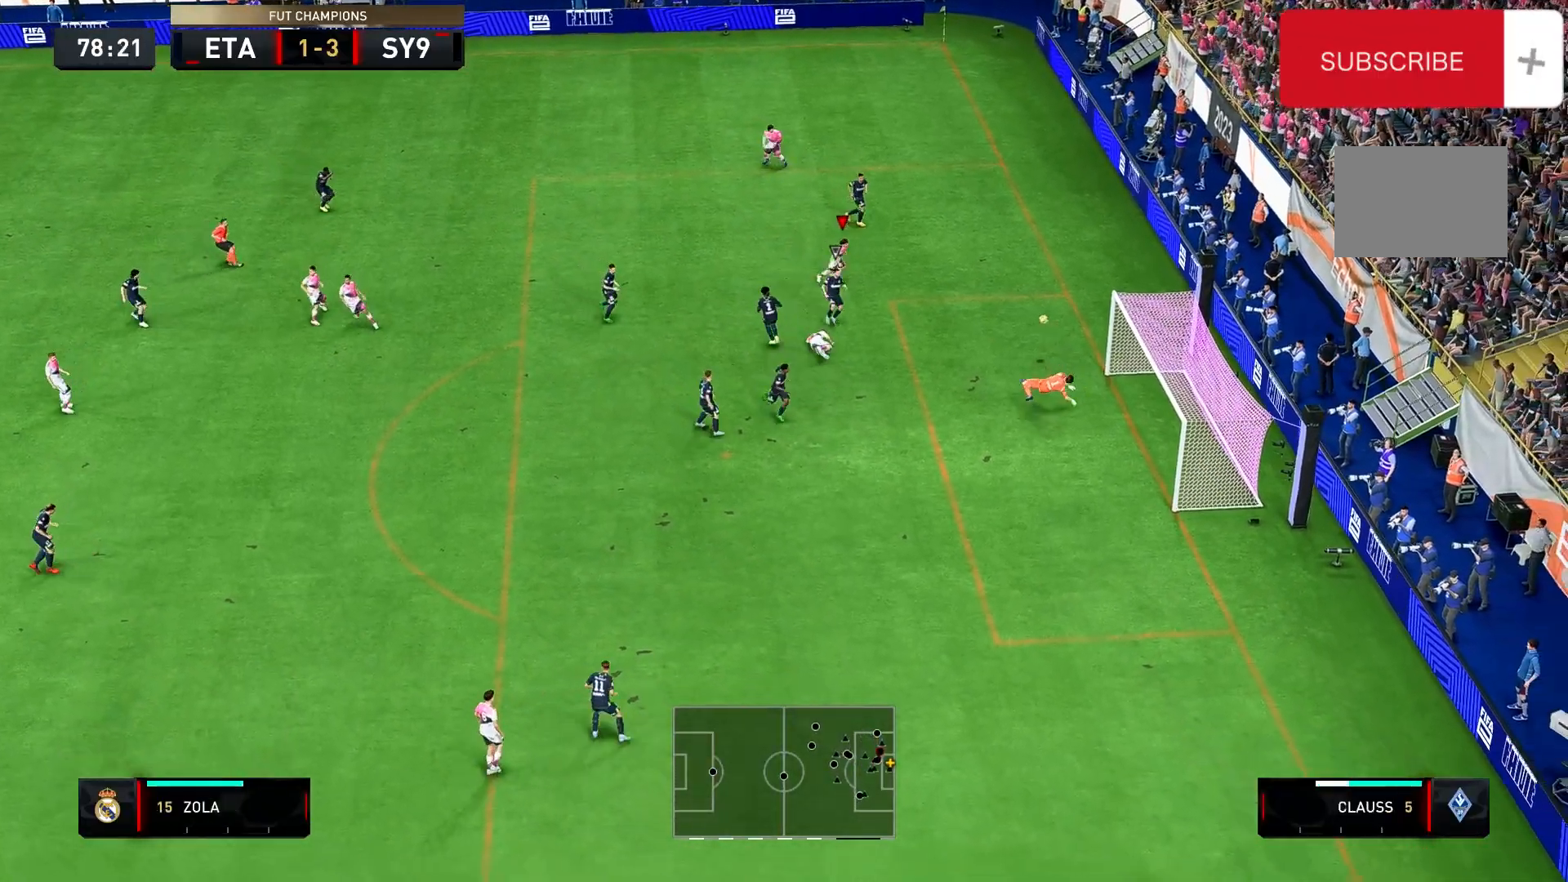
{"buttons": ["R2"], "left_stick": "down-right", "right_stick": "center", "events": [[267, "left_stick", "right"], [400, "left_stick", "down-right"]]}
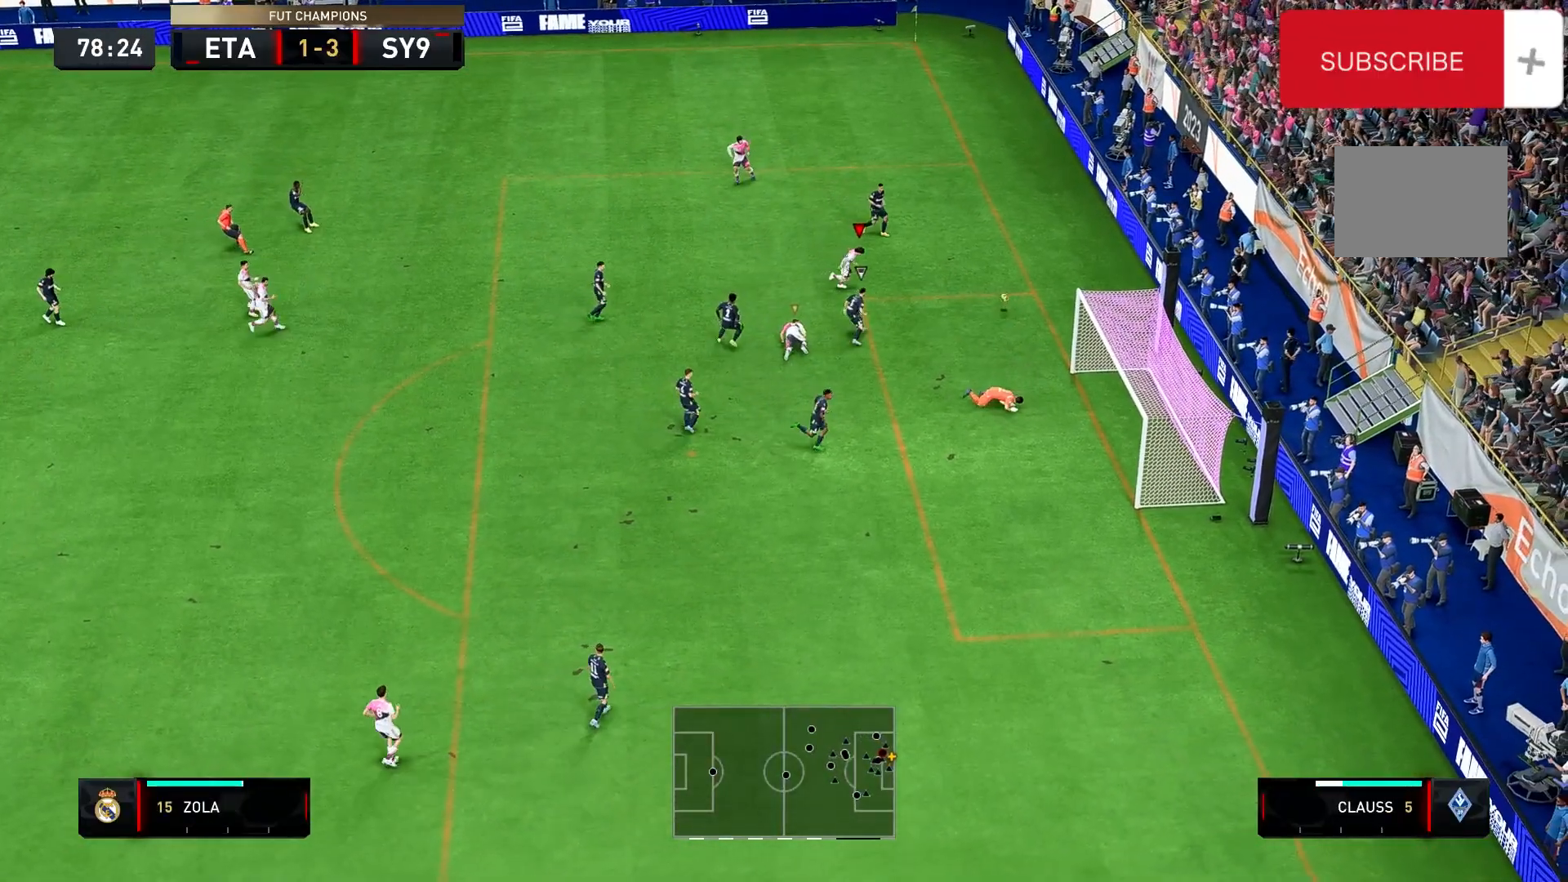
{"buttons": ["R2"], "left_stick": "down-right", "right_stick": "center", "events": []}
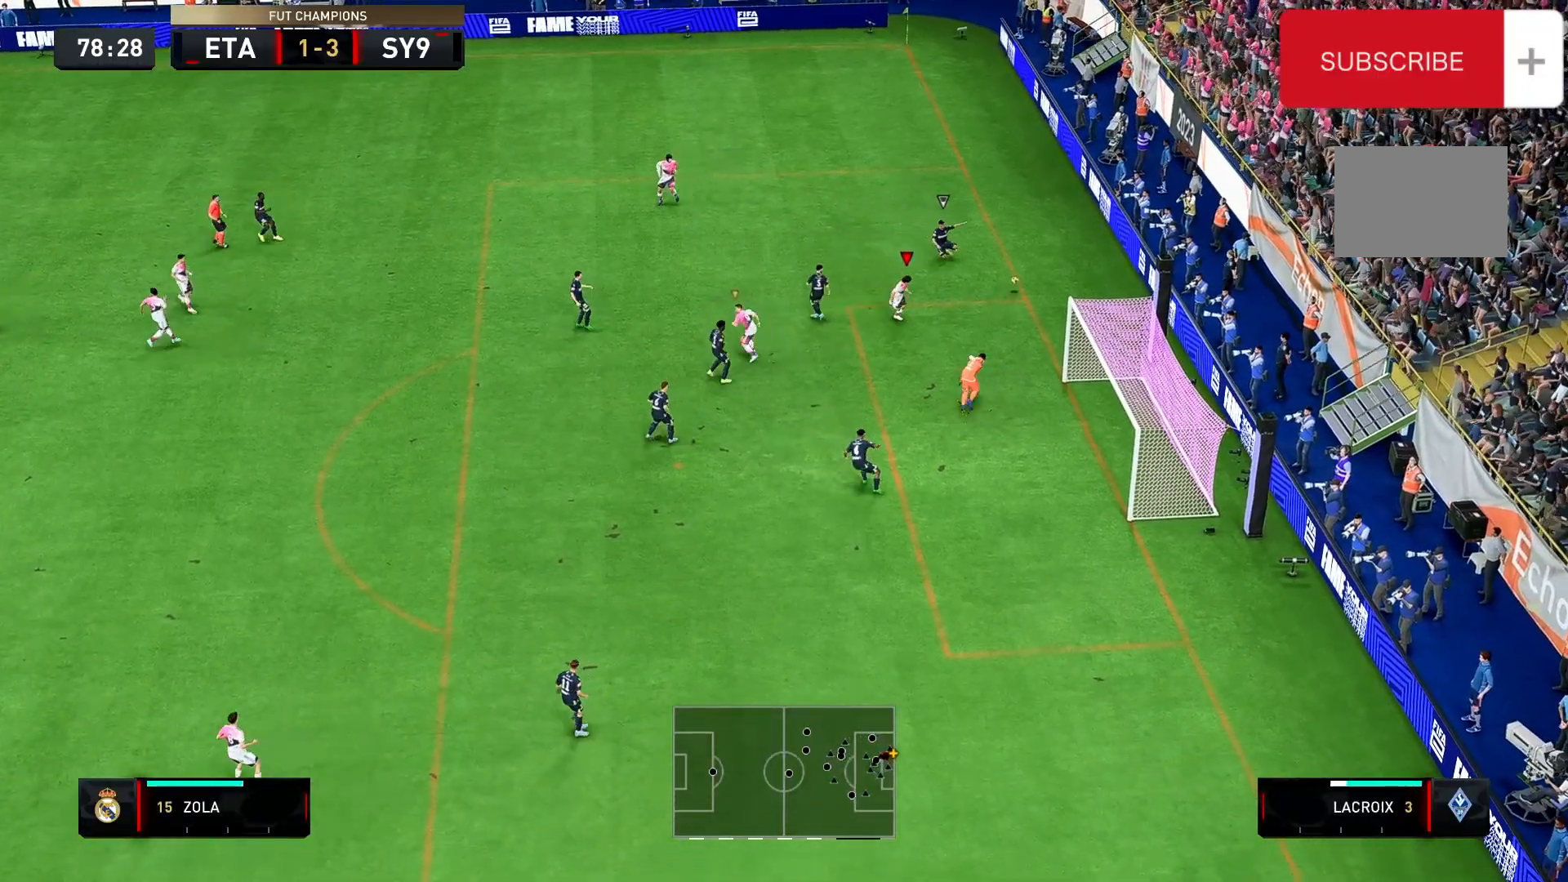
{"buttons": [], "left_stick": "up-left", "right_stick": "center", "events": [[67, "R2", "up"], [100, "left_stick", "left"], [167, "left_stick", "up-left"]]}
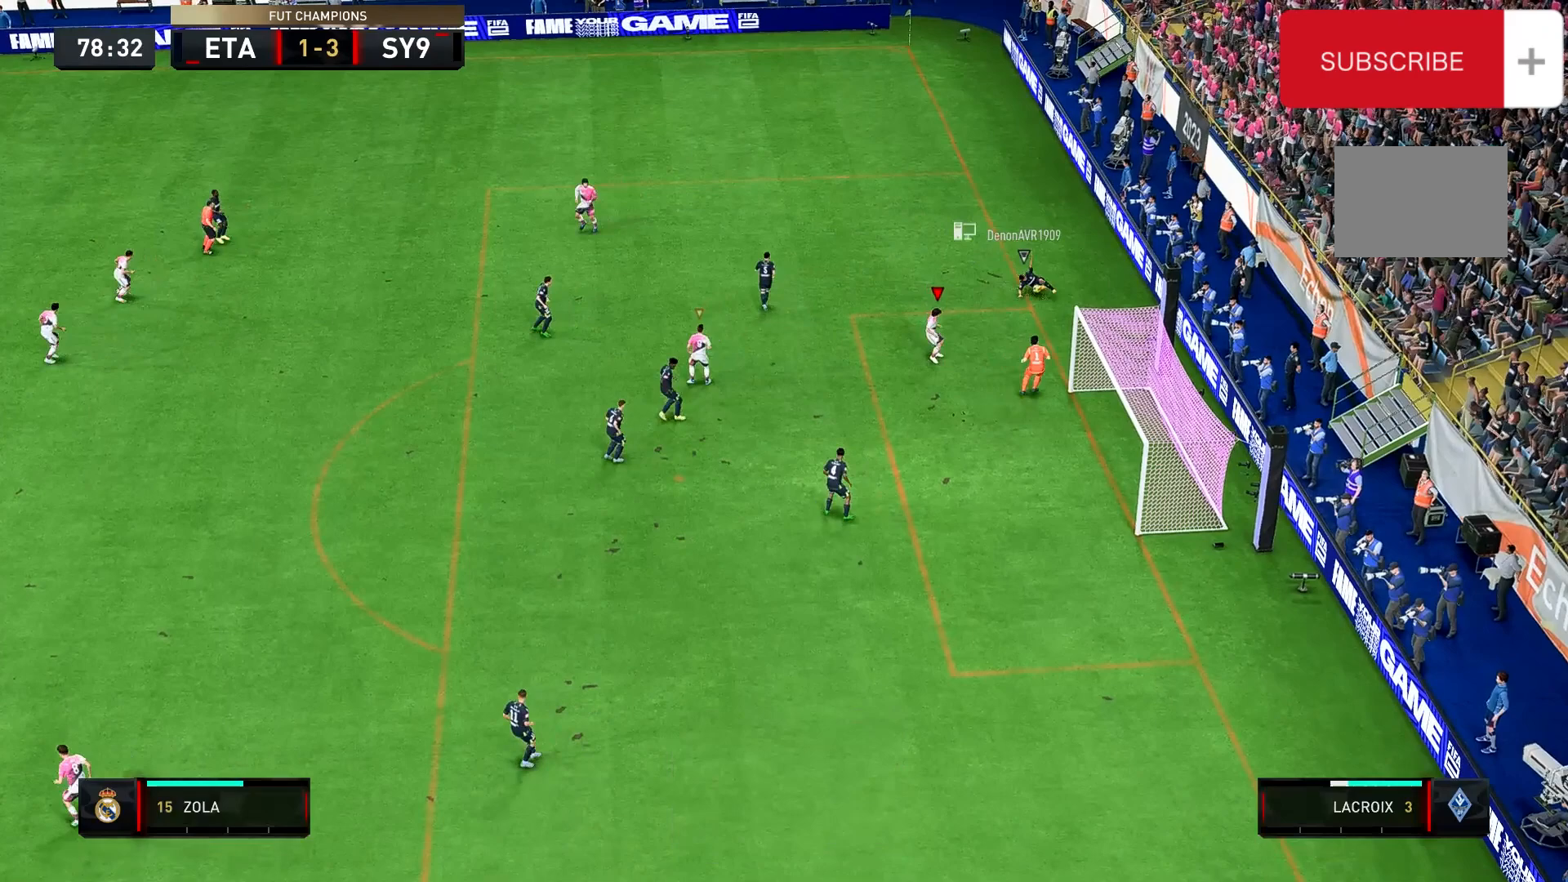
{"buttons": [], "left_stick": "center", "right_stick": "center", "events": [[267, "left_stick", "up"], [433, "left_stick", "center"]]}
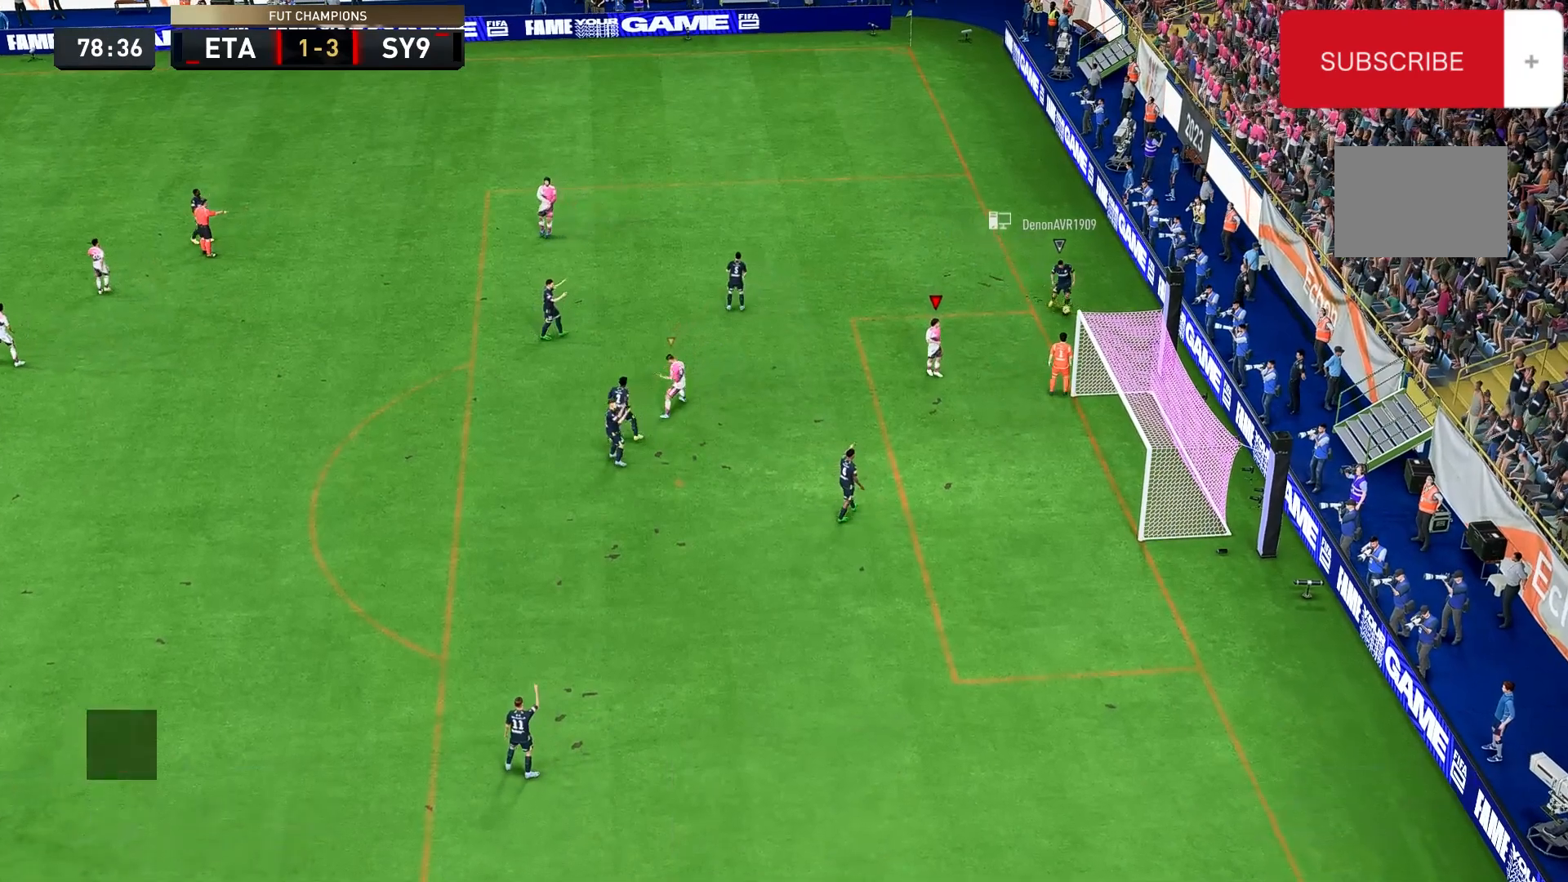
{"buttons": [], "left_stick": "center", "right_stick": "center", "events": []}